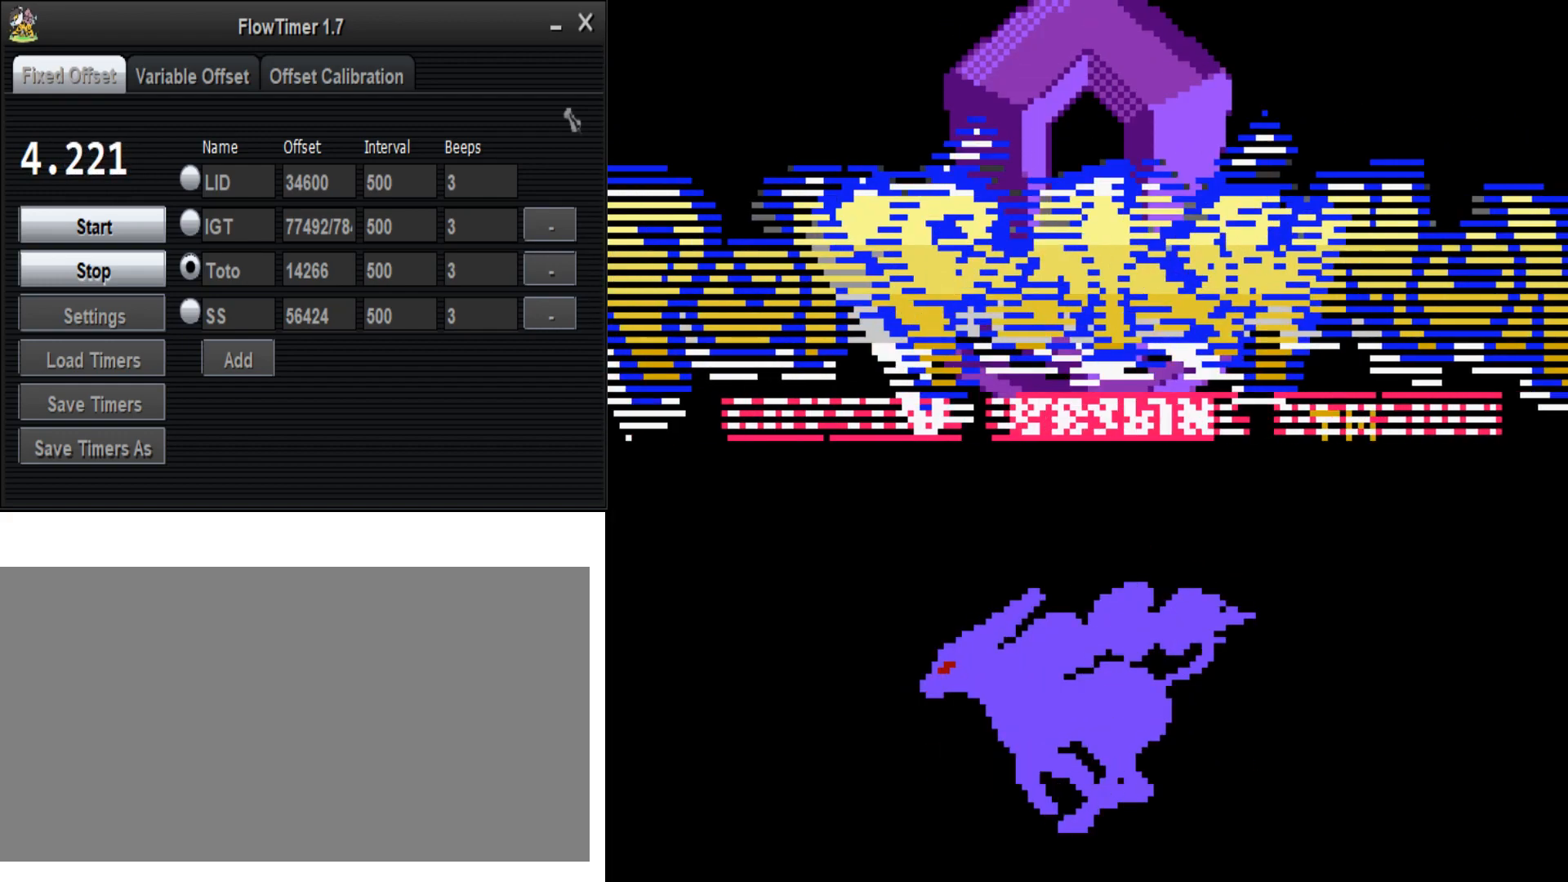
Gameplay with a controller (Nintendo layout); each line is a JSON object with the inputs held at the frame after it. "events" lists button and stick changes between this image and that frame as [ms after this image, input, new state], when the widget could be followed in between. Not read: DPAD_RIGHT L3 R3 START.
{"buttons": ["B"], "events": [[333, "B", "down"]]}
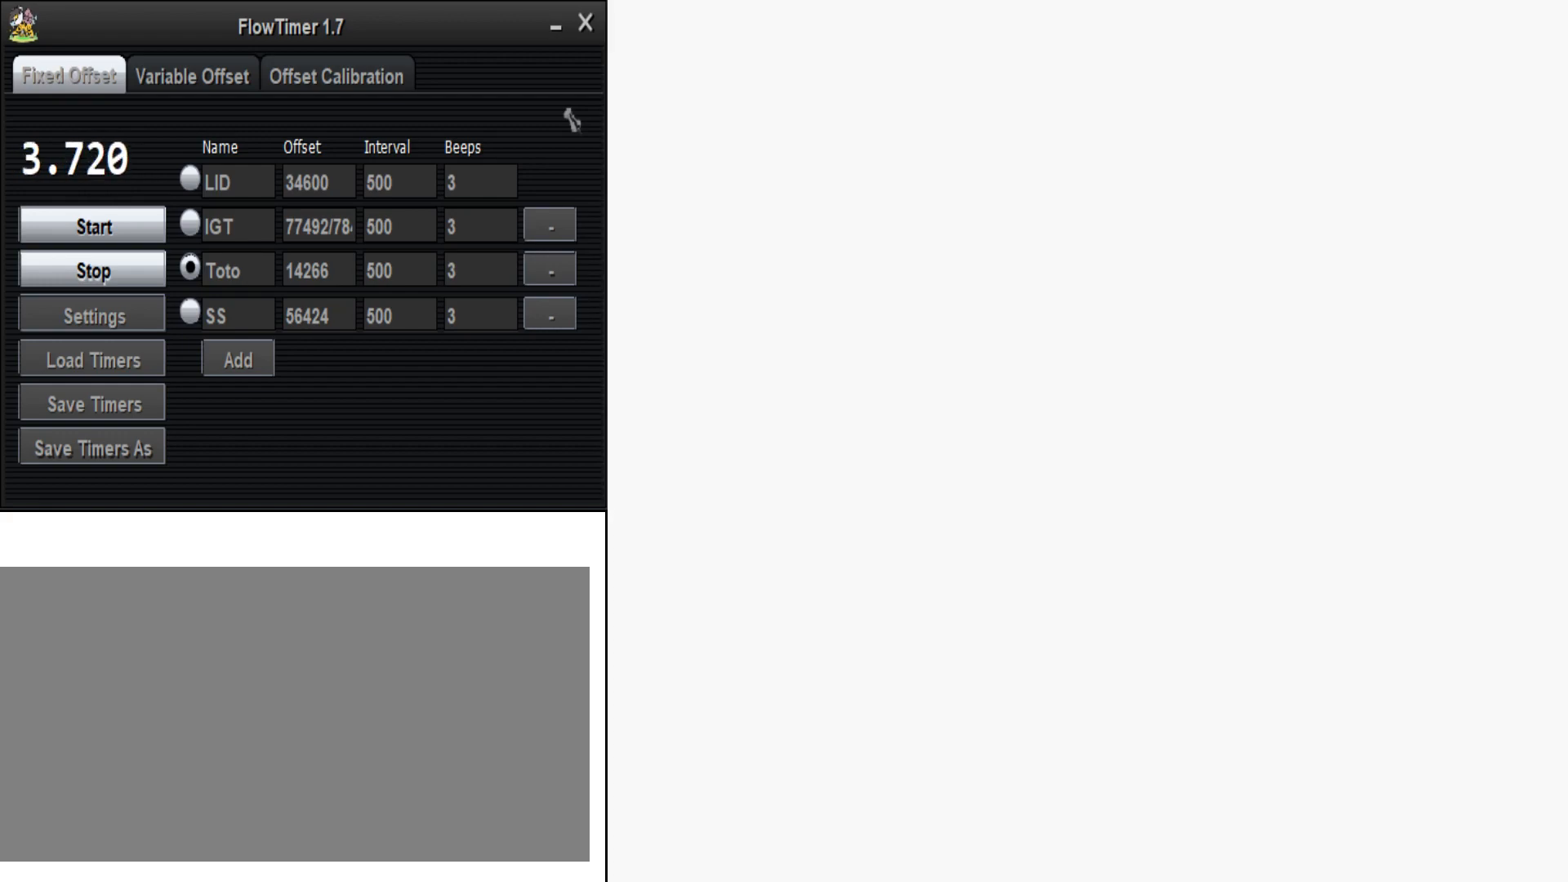
{"buttons": ["B"], "events": []}
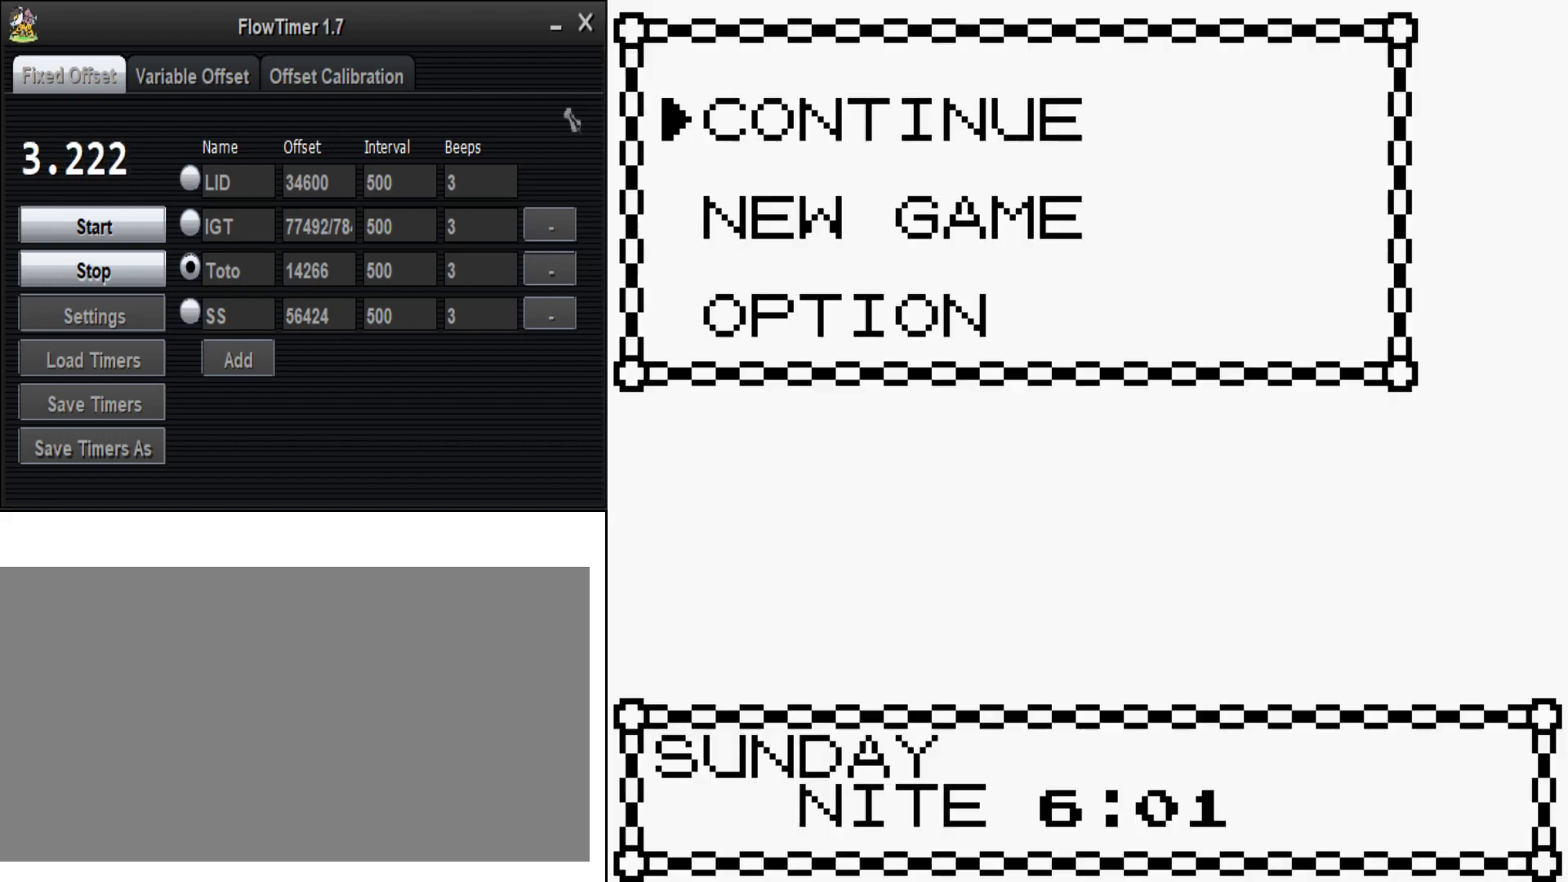
{"buttons": [], "events": [[267, "B", "up"]]}
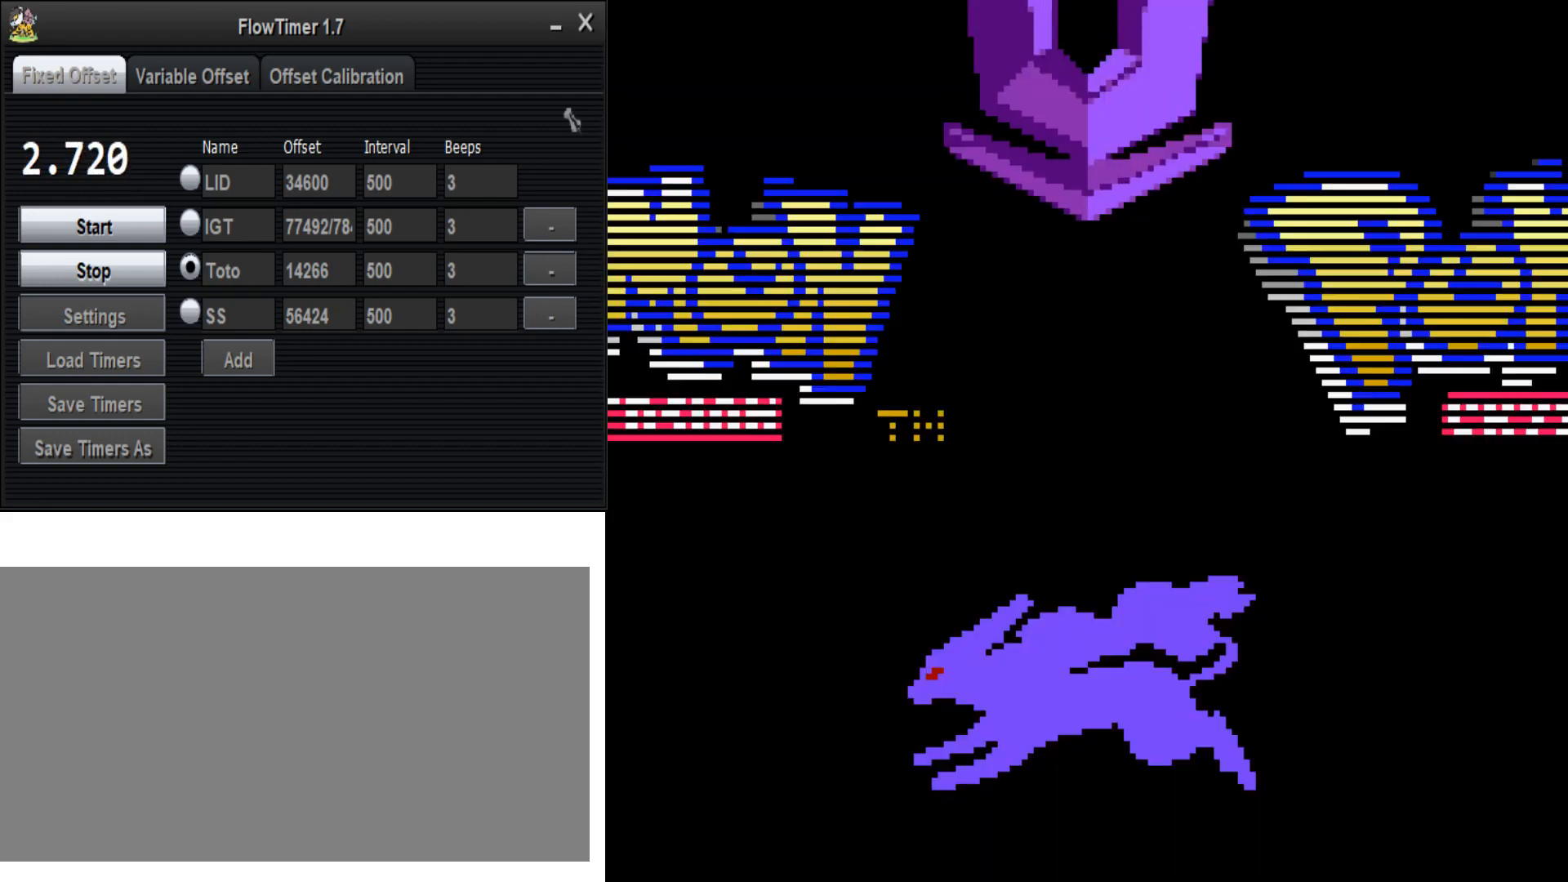
{"buttons": [], "events": []}
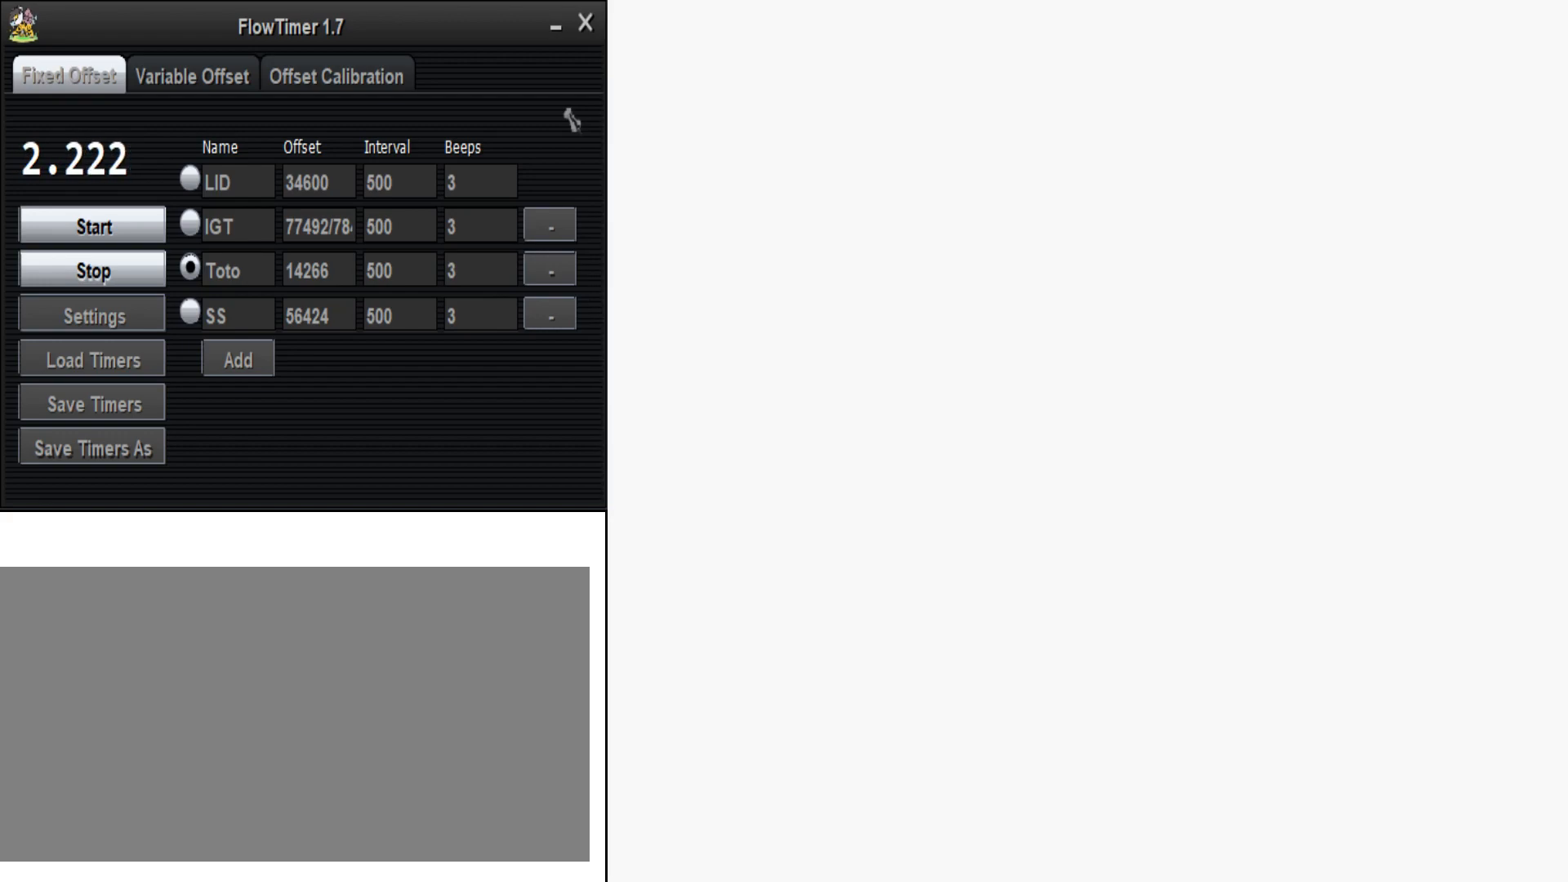
{"buttons": ["A"], "events": [[100, "A", "down"]]}
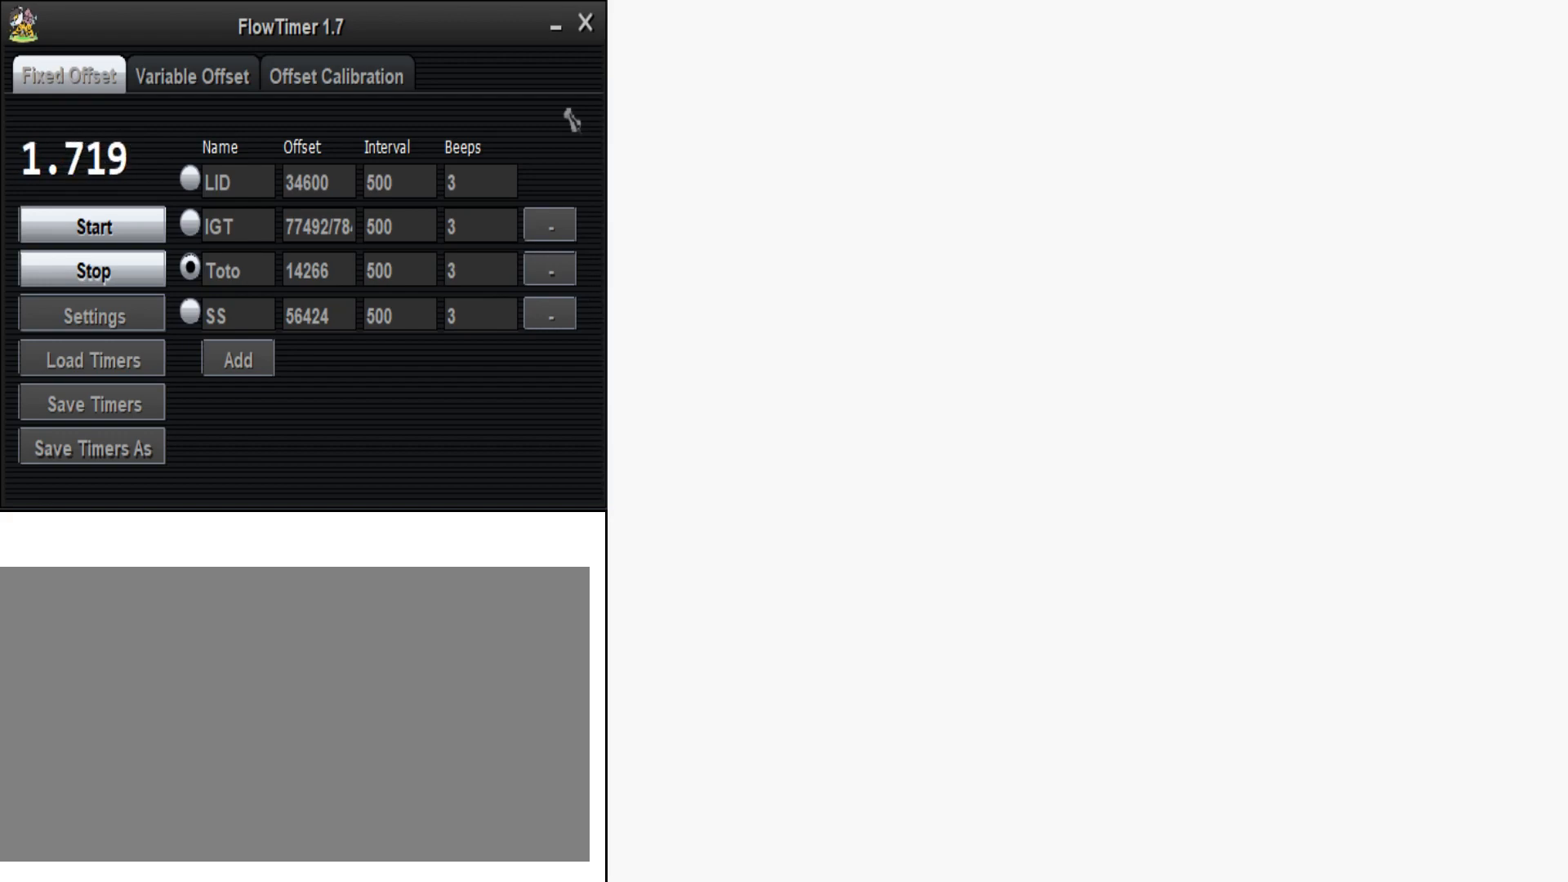
{"buttons": ["A"], "events": []}
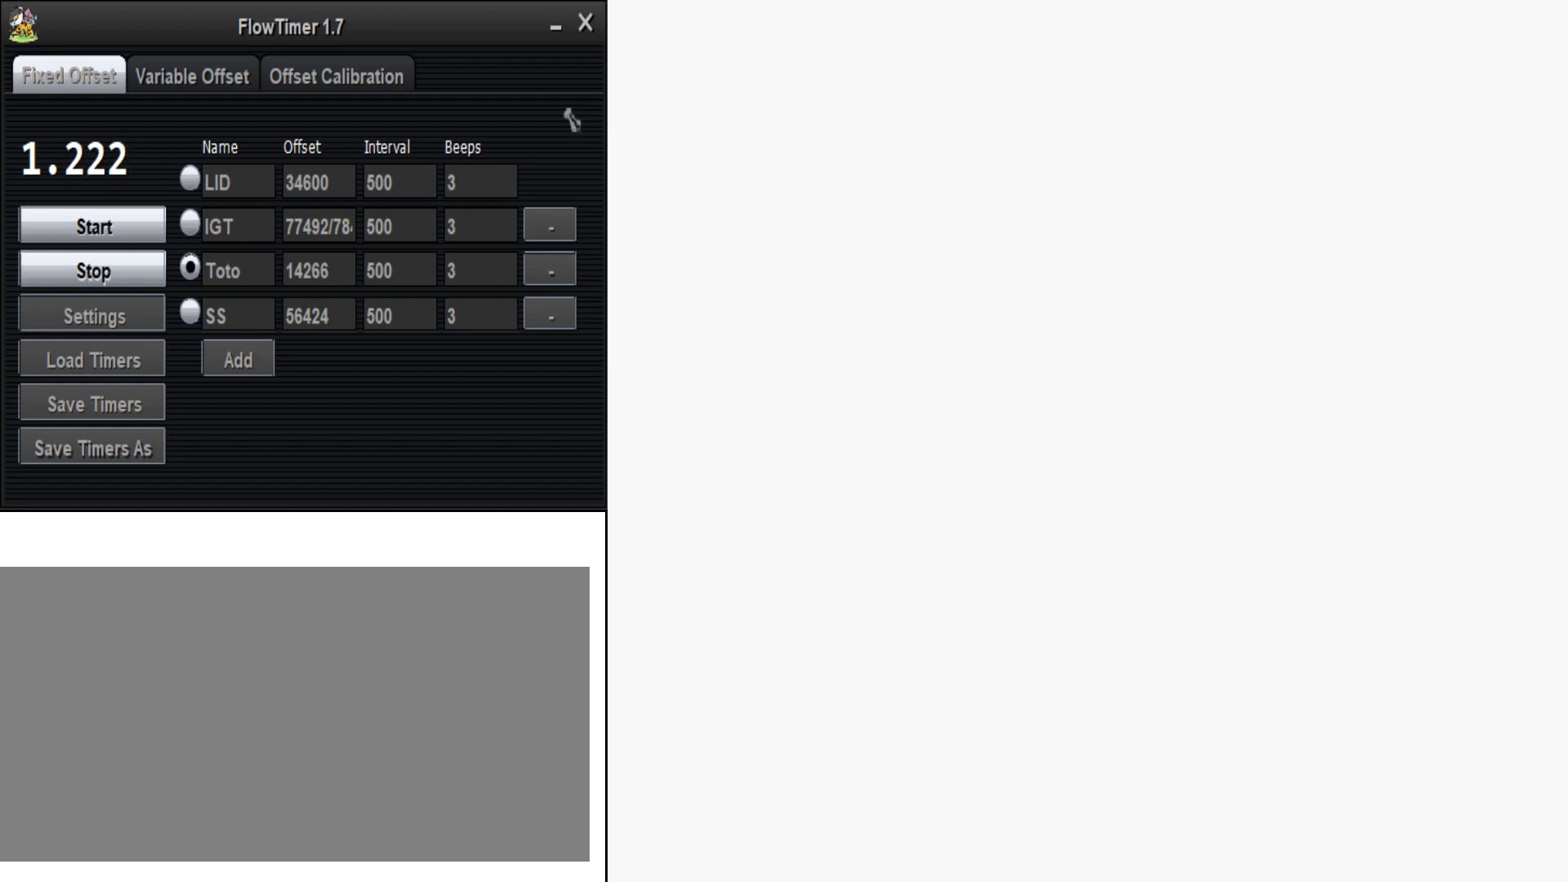
{"buttons": [], "events": [[200, "A", "up"]]}
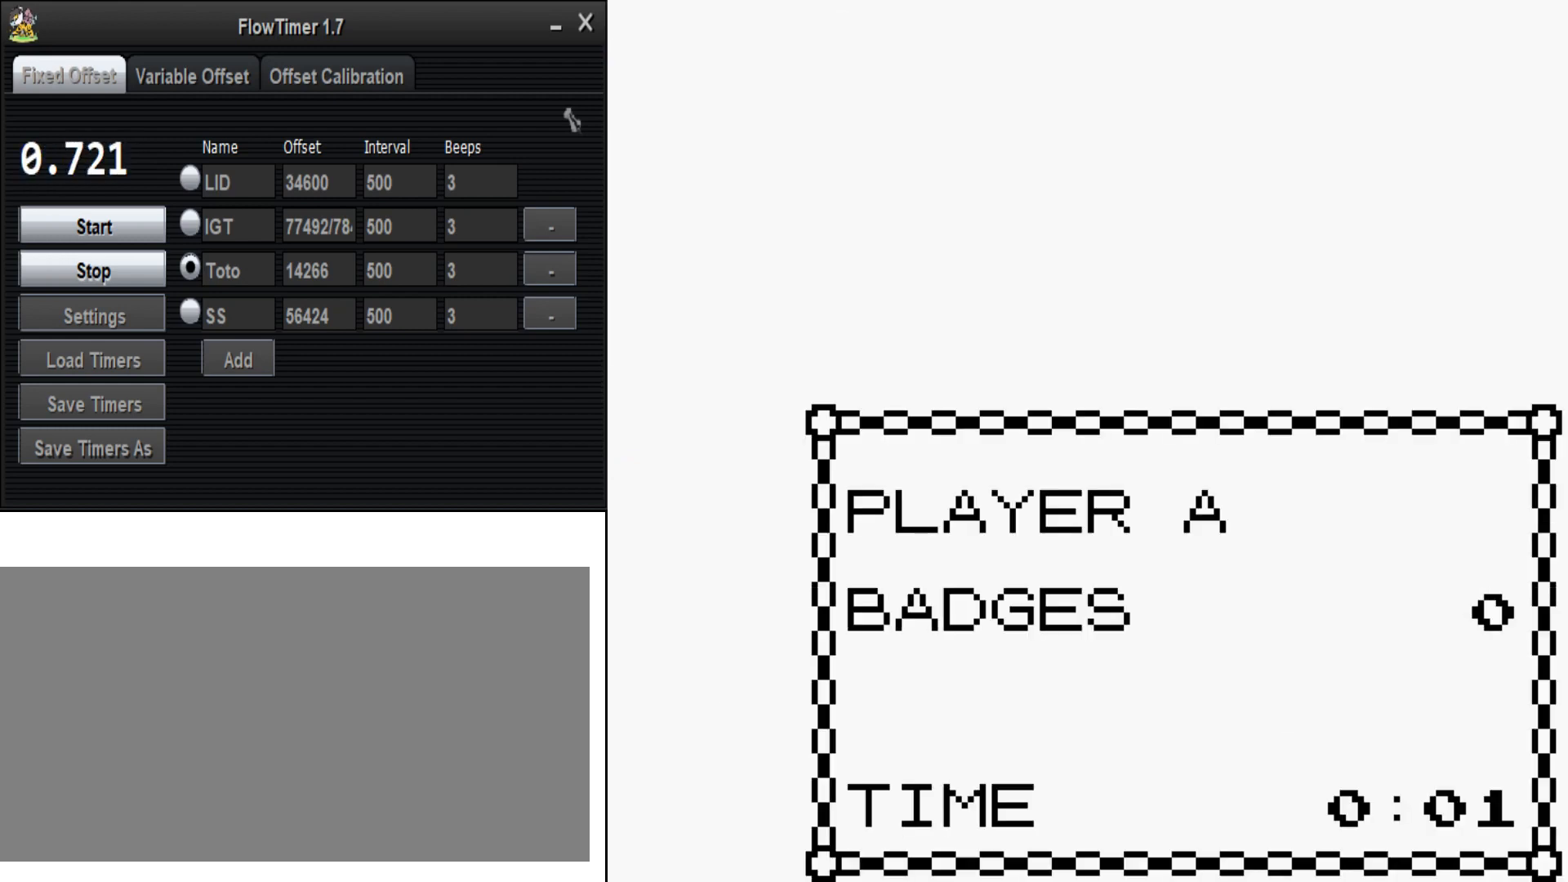
{"buttons": [], "events": []}
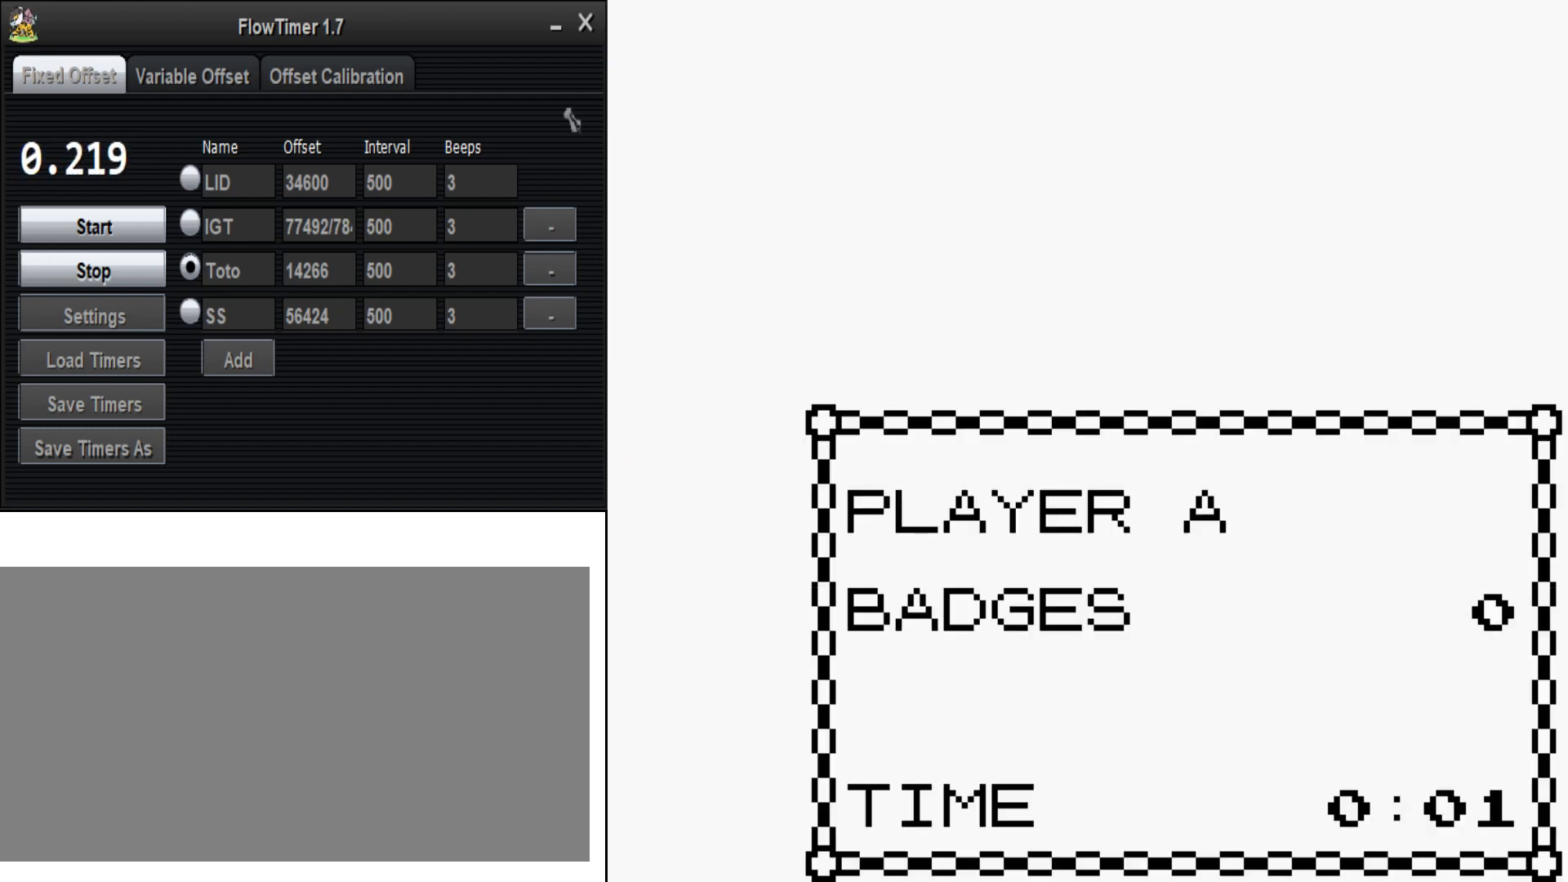
{"buttons": [], "events": [[233, "A", "down"], [367, "A", "up"]]}
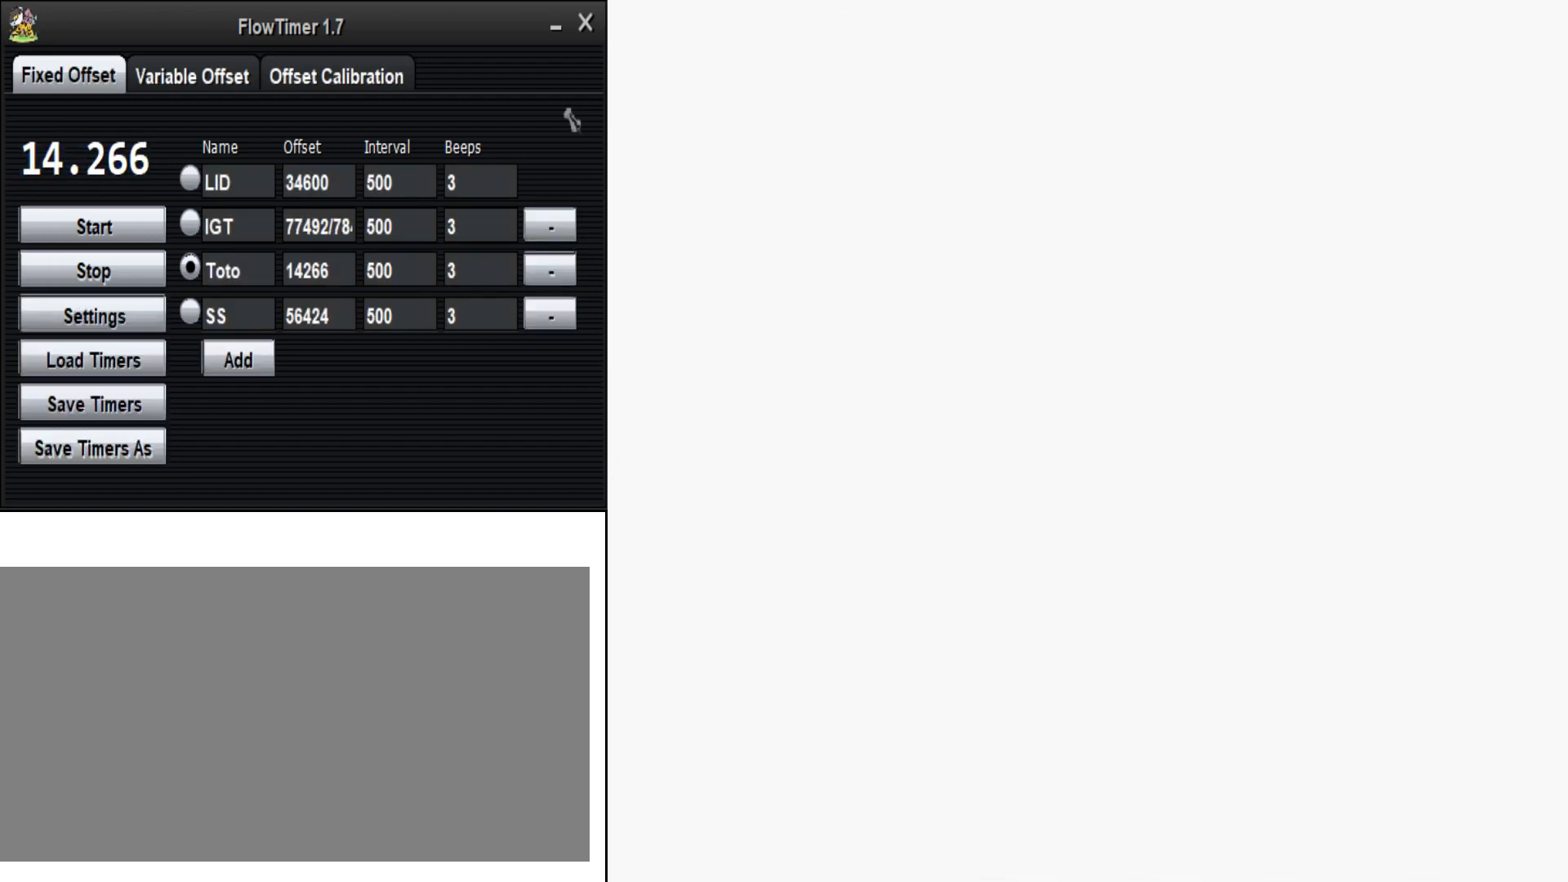
{"buttons": [], "events": []}
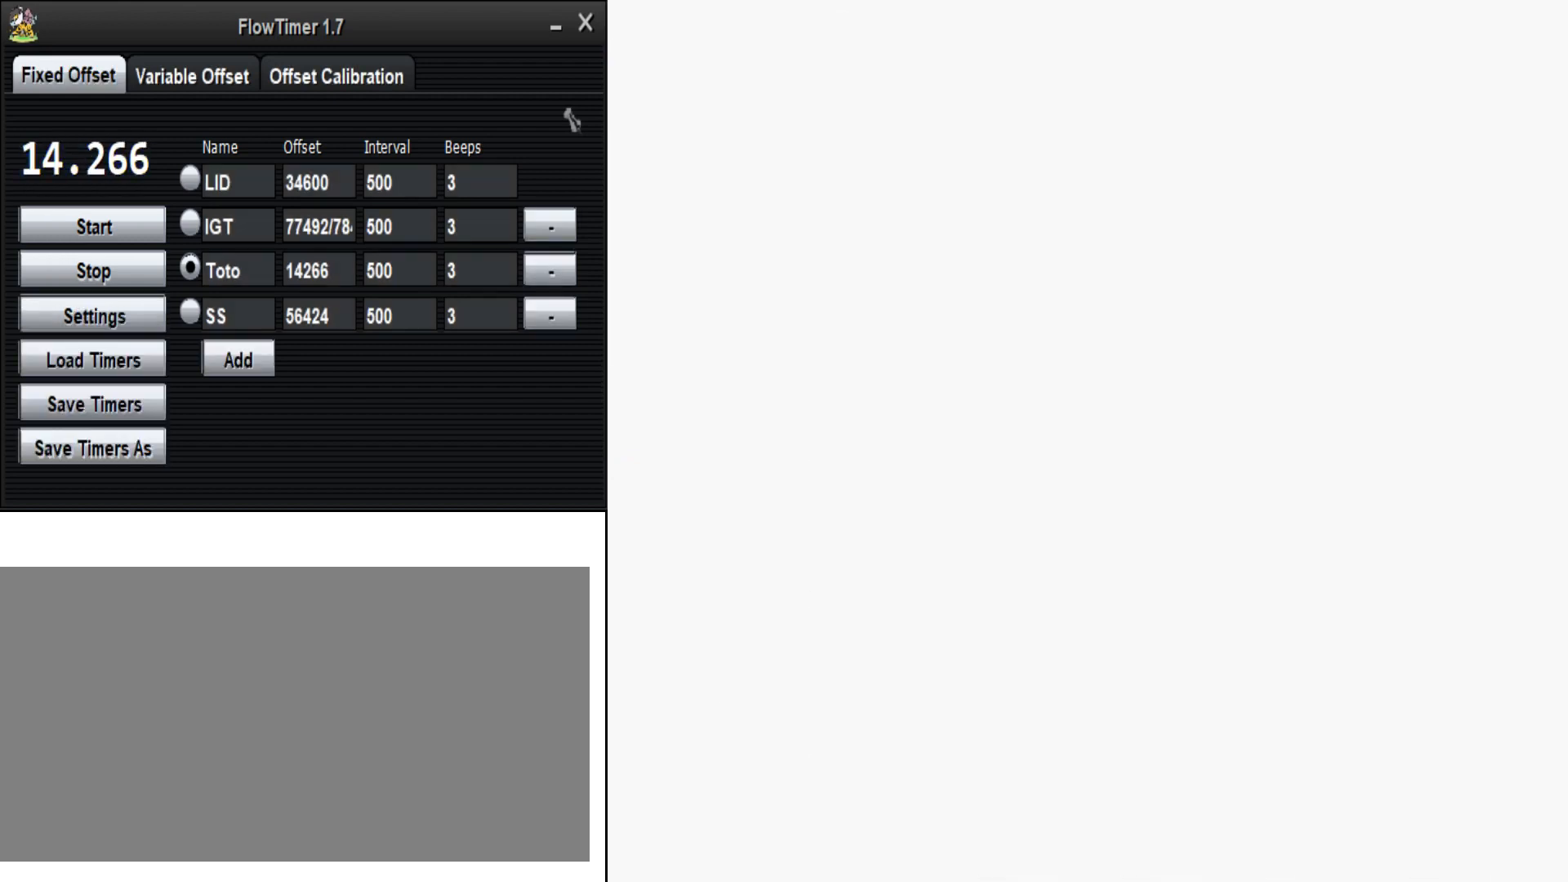
{"buttons": ["B"], "events": [[500, "B", "down"]]}
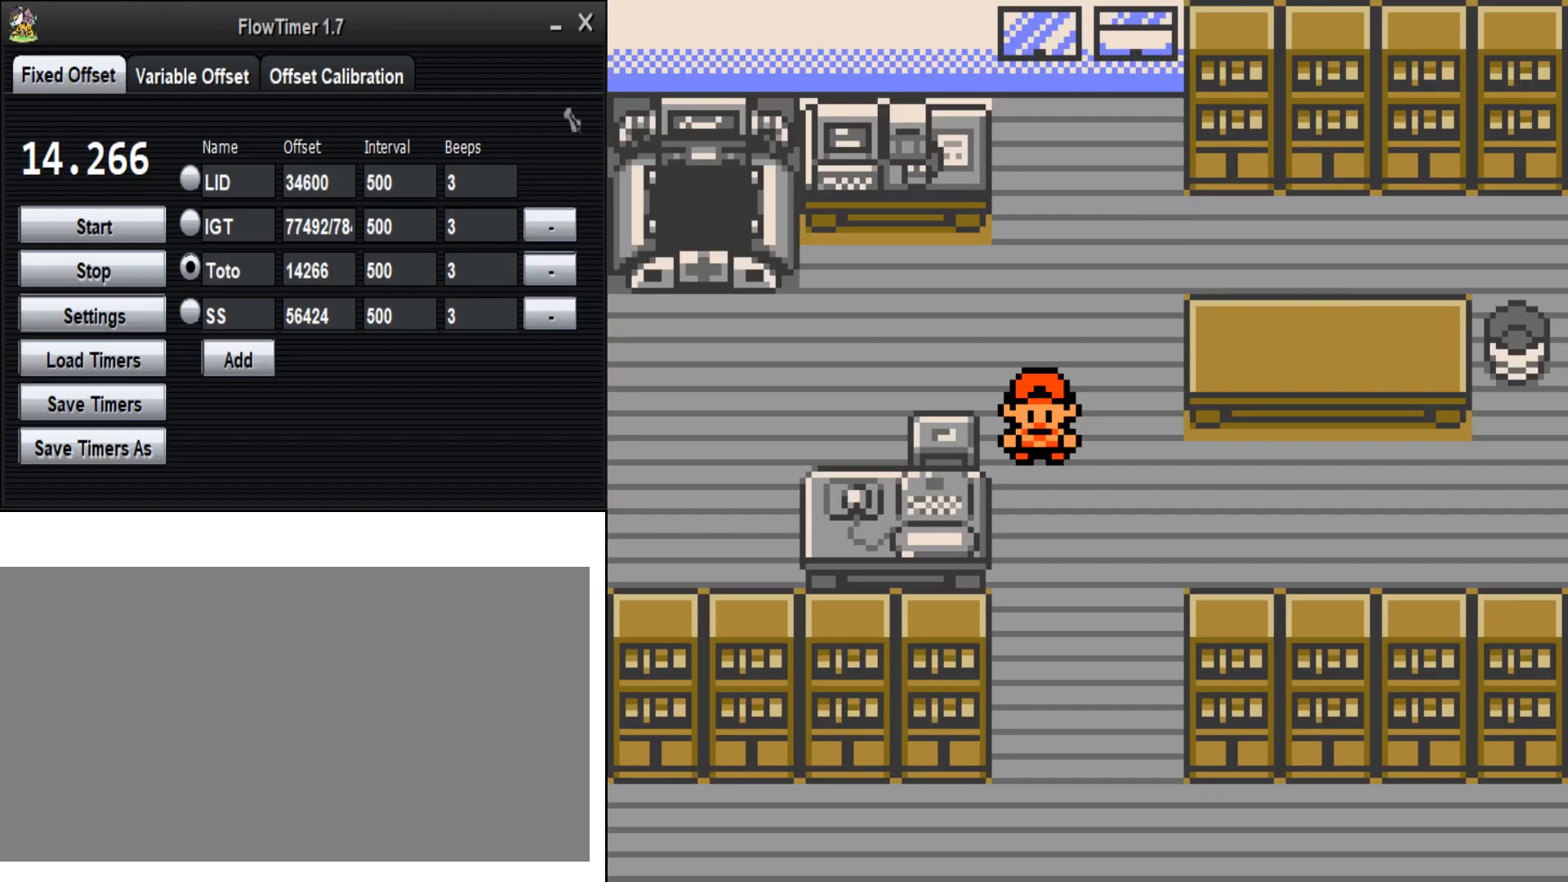
{"buttons": ["B"], "events": []}
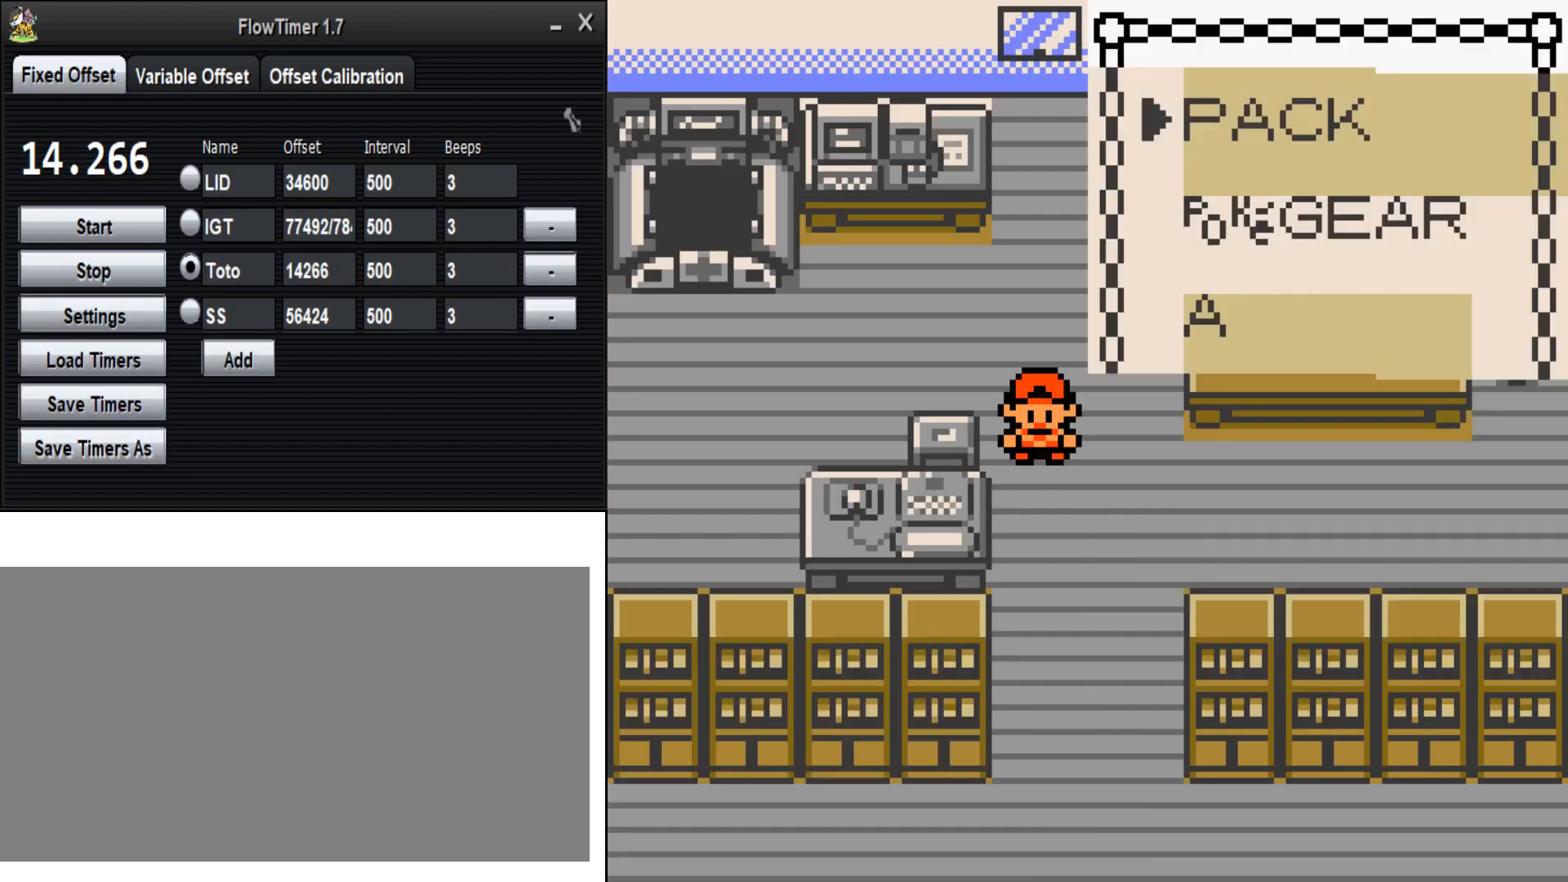
{"buttons": [], "events": [[33, "B", "up"]]}
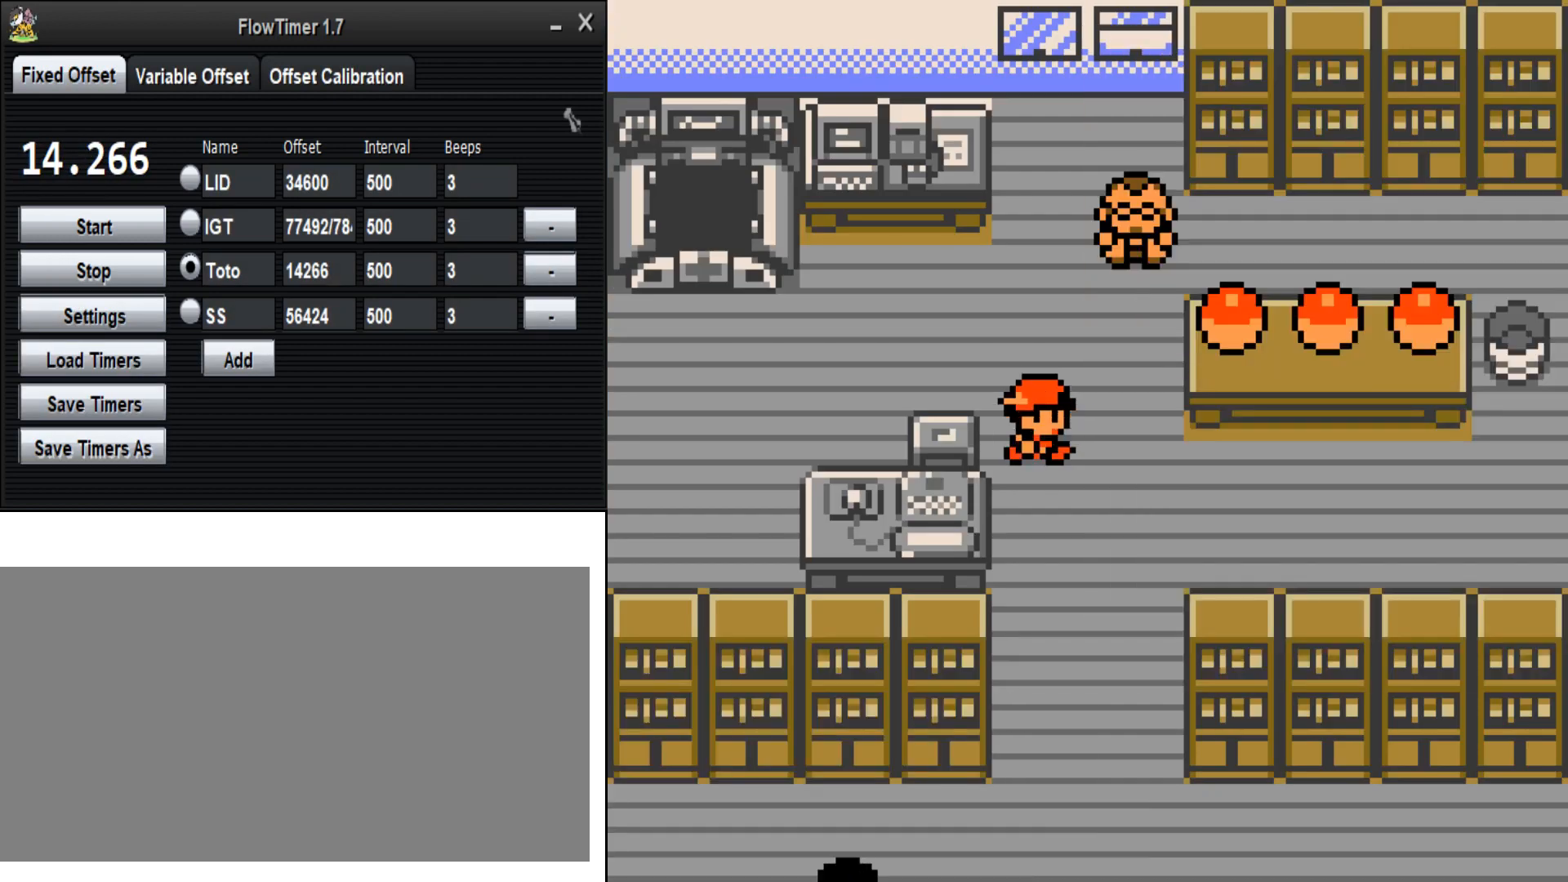
{"buttons": [], "events": []}
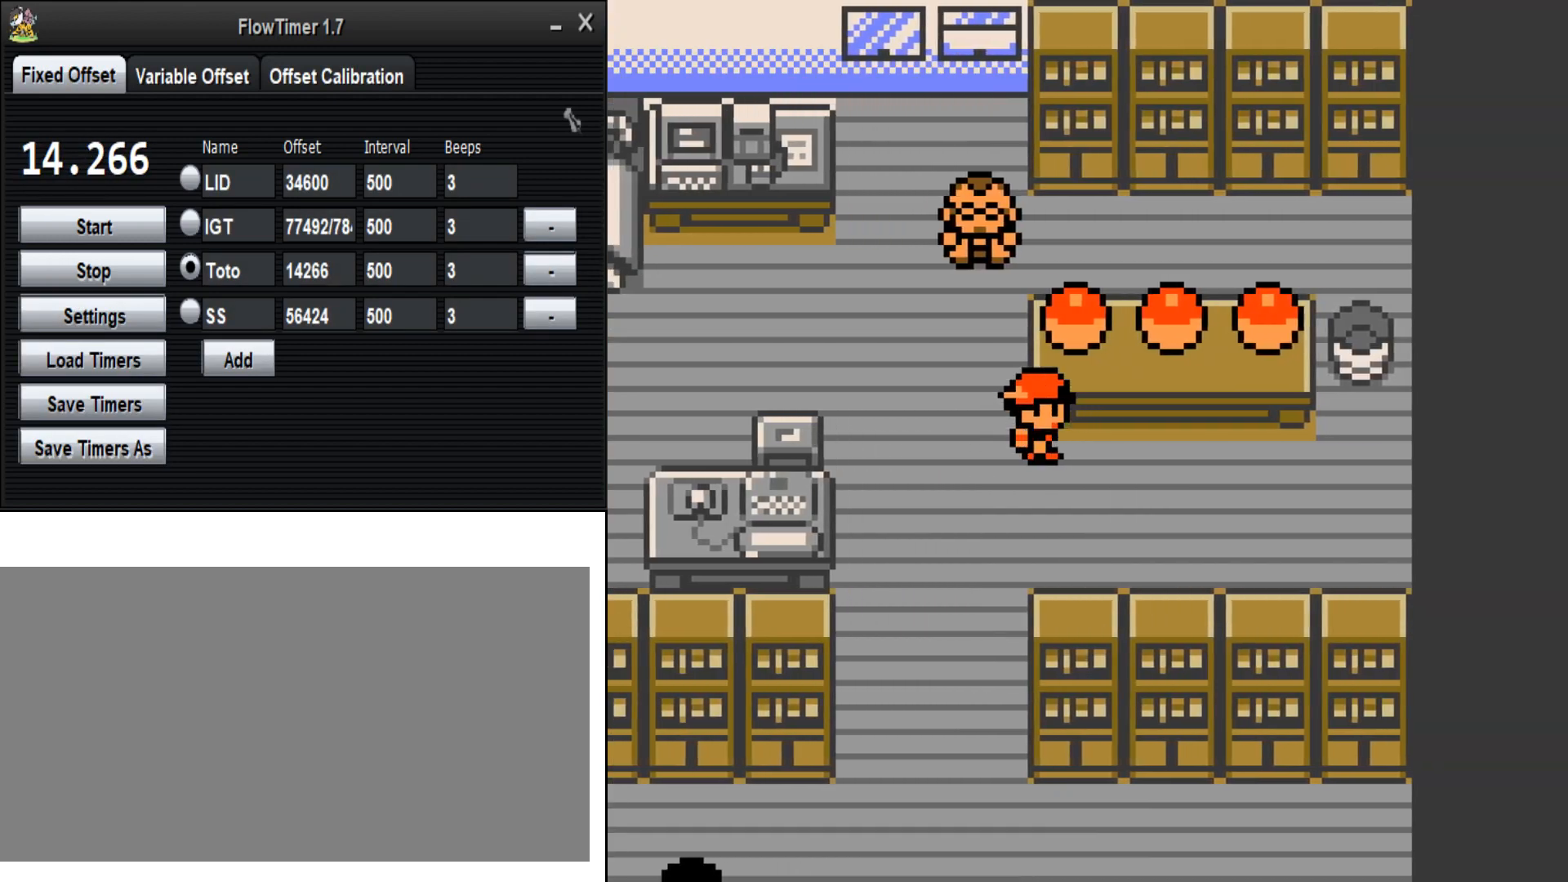
{"buttons": ["DPAD_UP"], "events": [[267, "DPAD_DOWN", "down"], [467, "DPAD_DOWN", "up"], [467, "DPAD_UP", "down"]]}
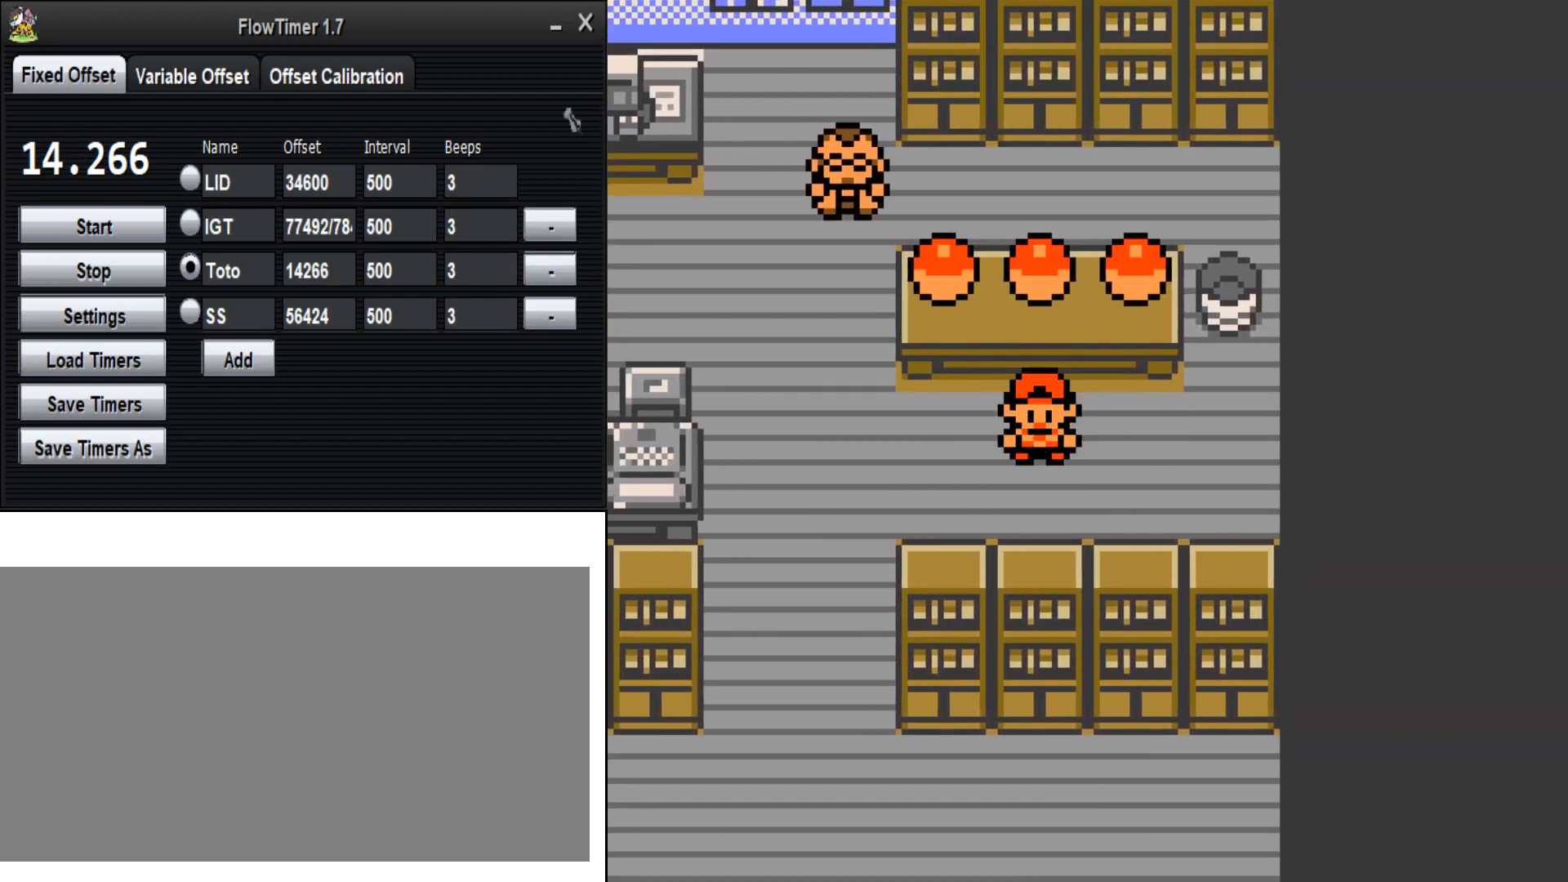
{"buttons": ["A"], "events": [[267, "A", "down"], [300, "DPAD_UP", "up"]]}
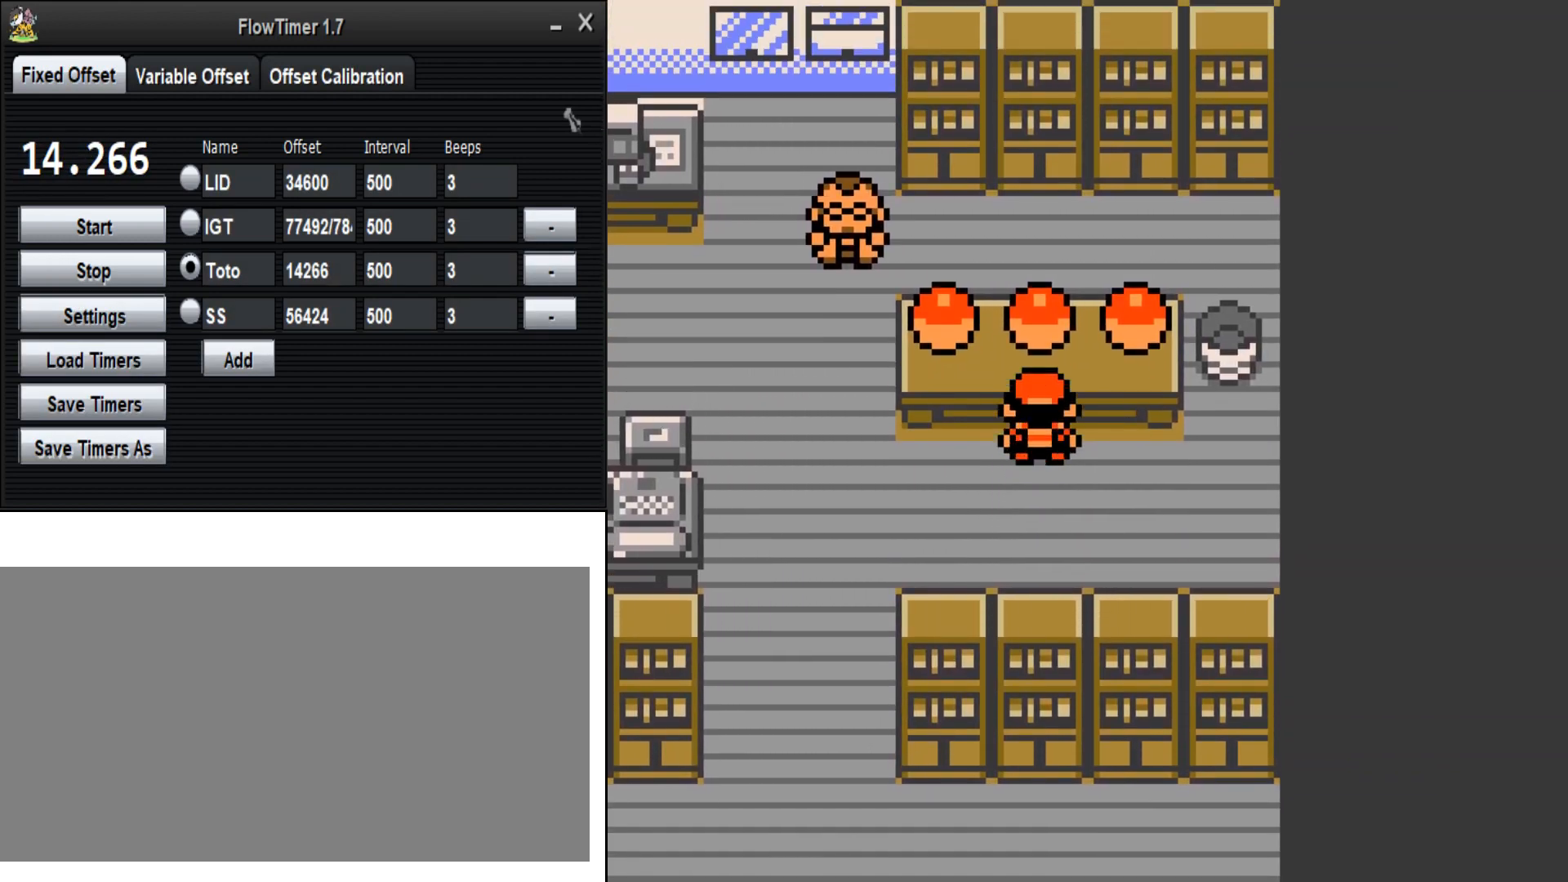
{"buttons": ["A"], "events": []}
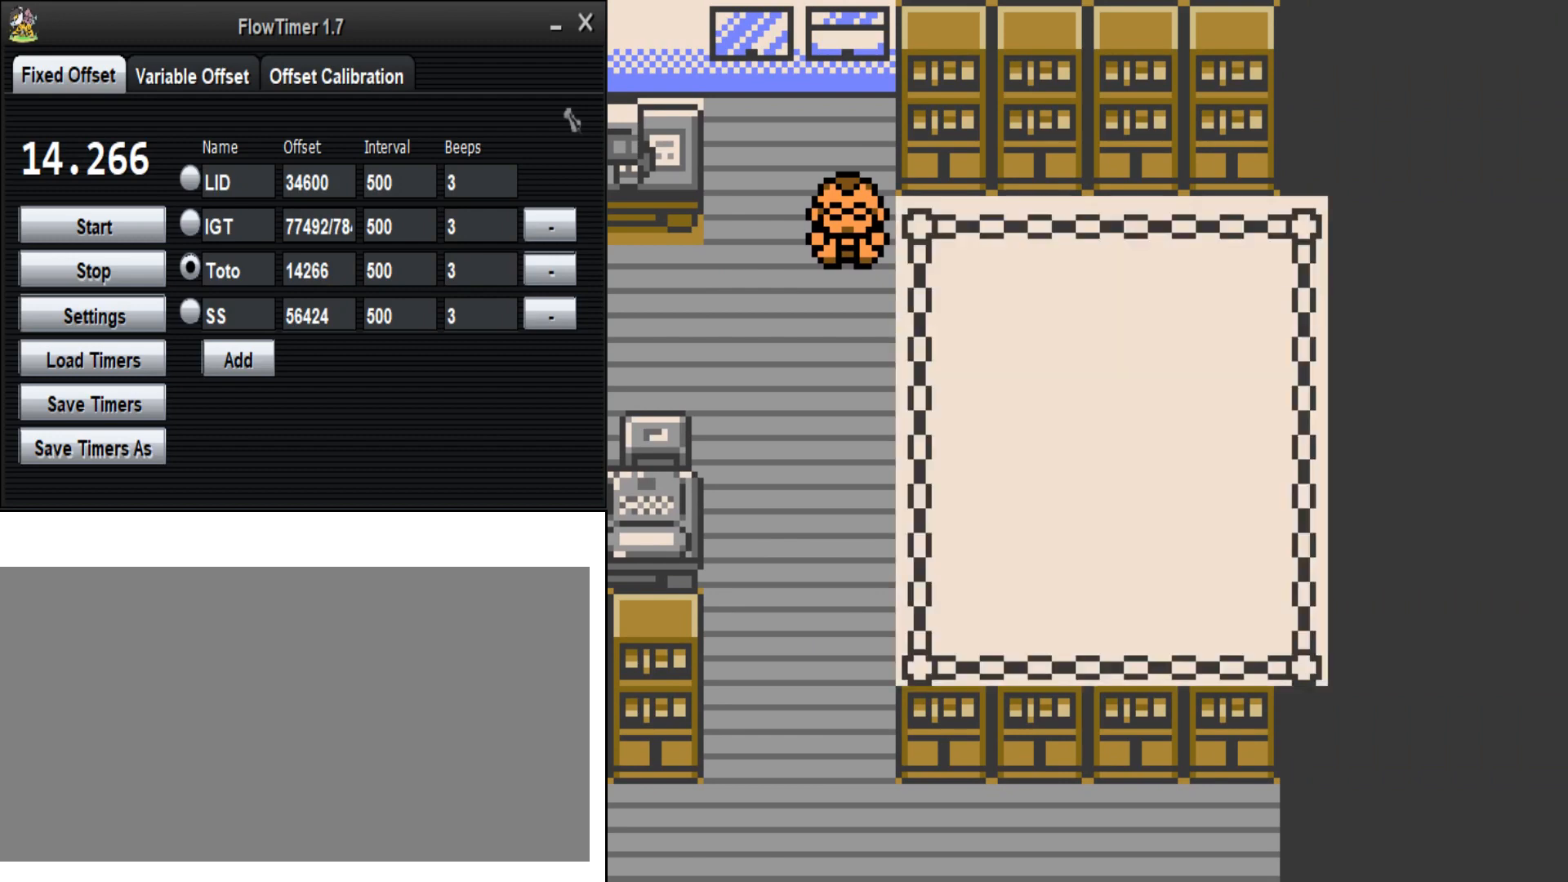
{"buttons": ["A", "B"], "events": [[433, "B", "down"]]}
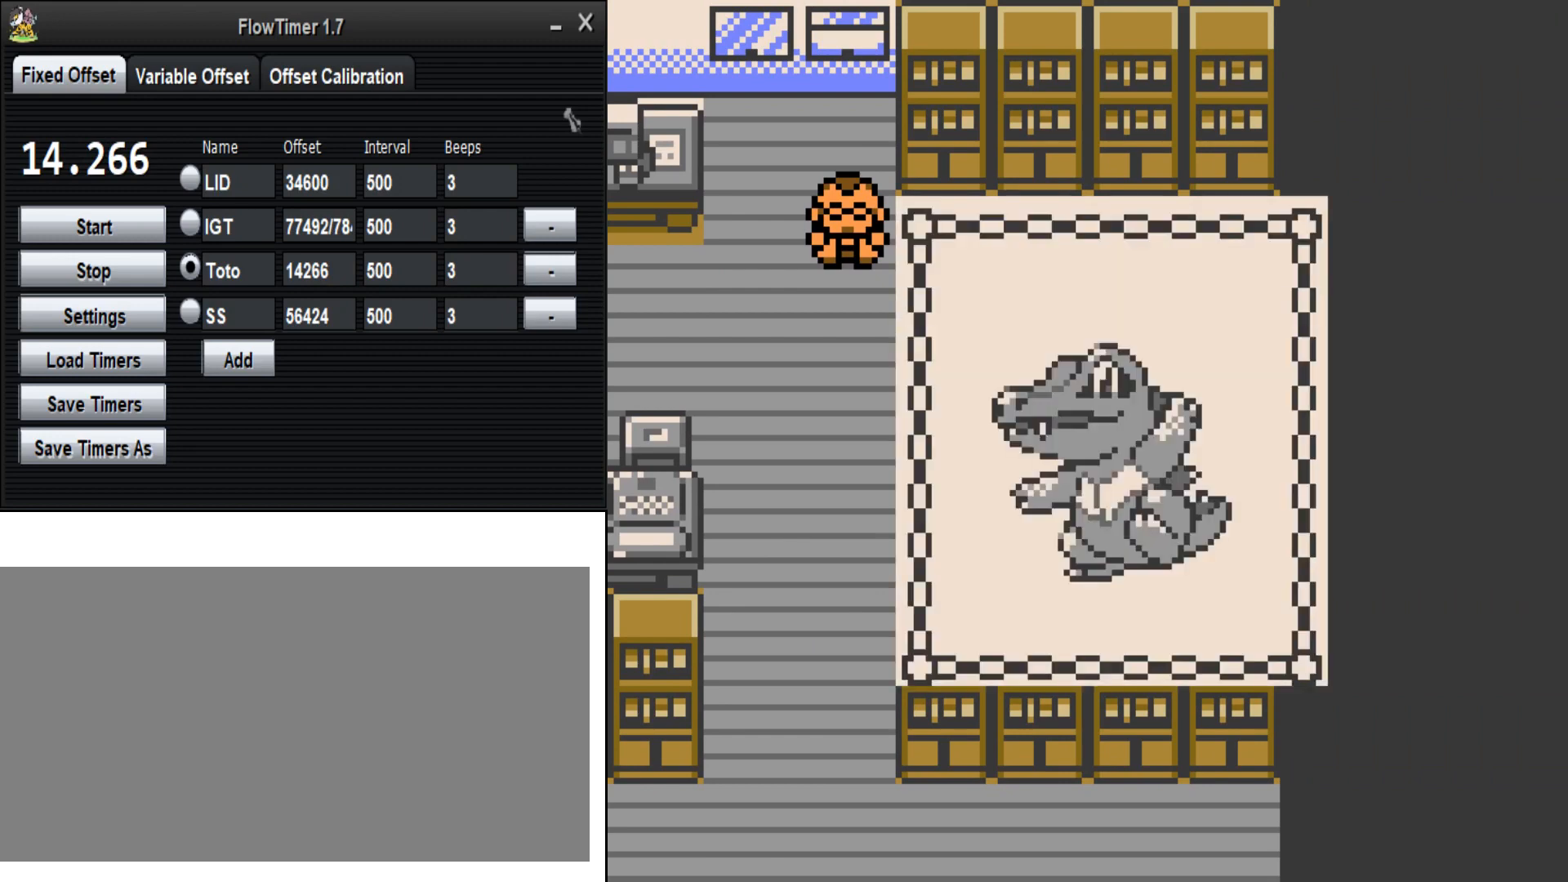
{"buttons": ["A", "B"], "events": []}
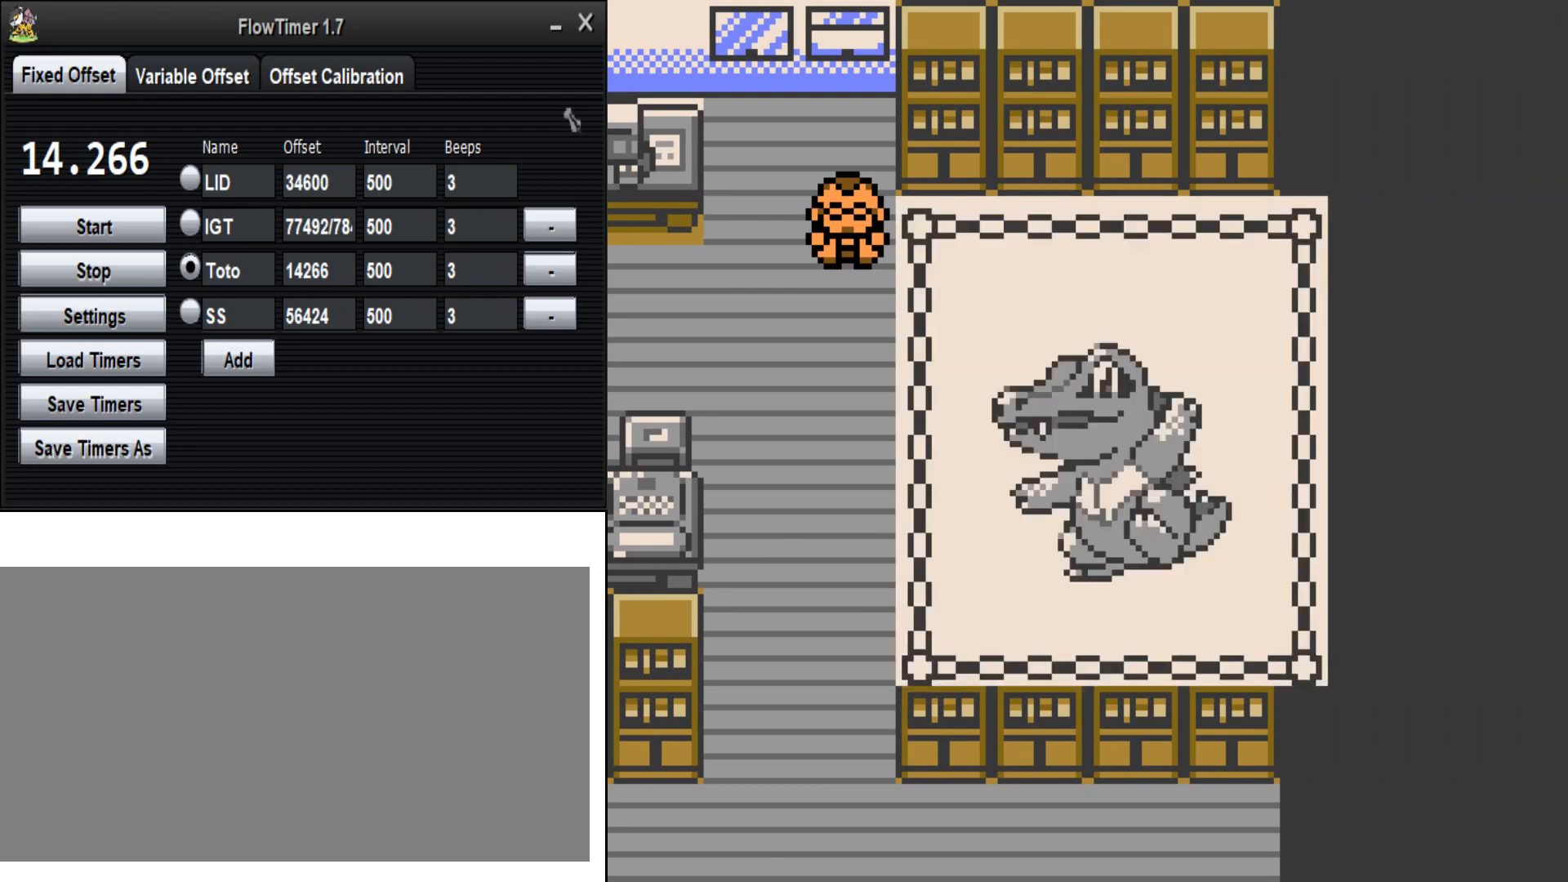
{"buttons": ["B"], "events": [[67, "A", "up"]]}
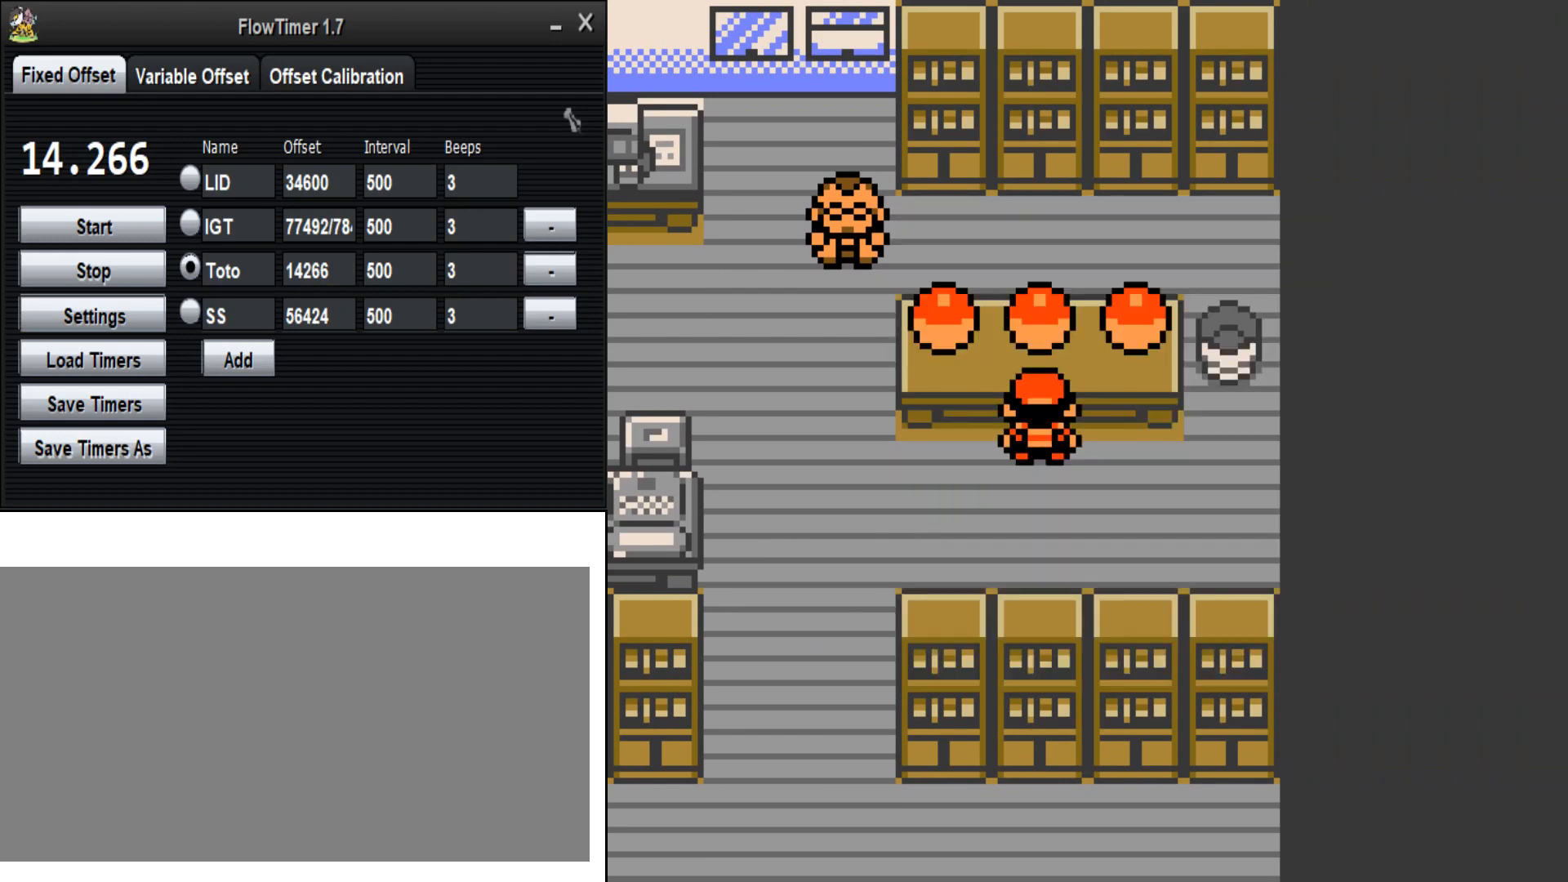
{"buttons": ["B"], "events": []}
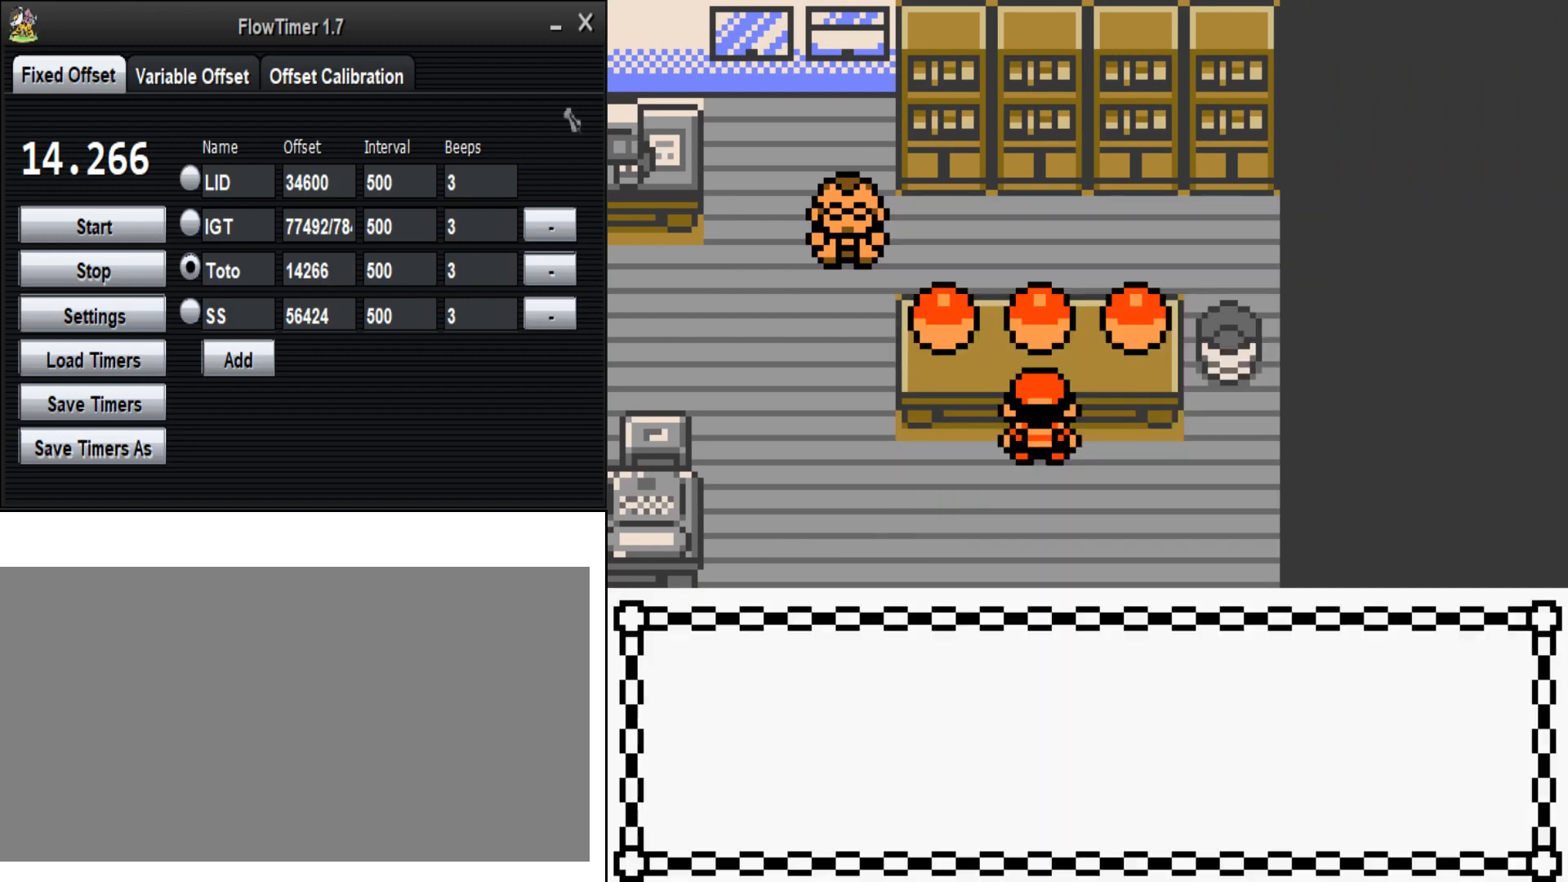
{"buttons": ["A", "B"], "events": [[500, "A", "down"]]}
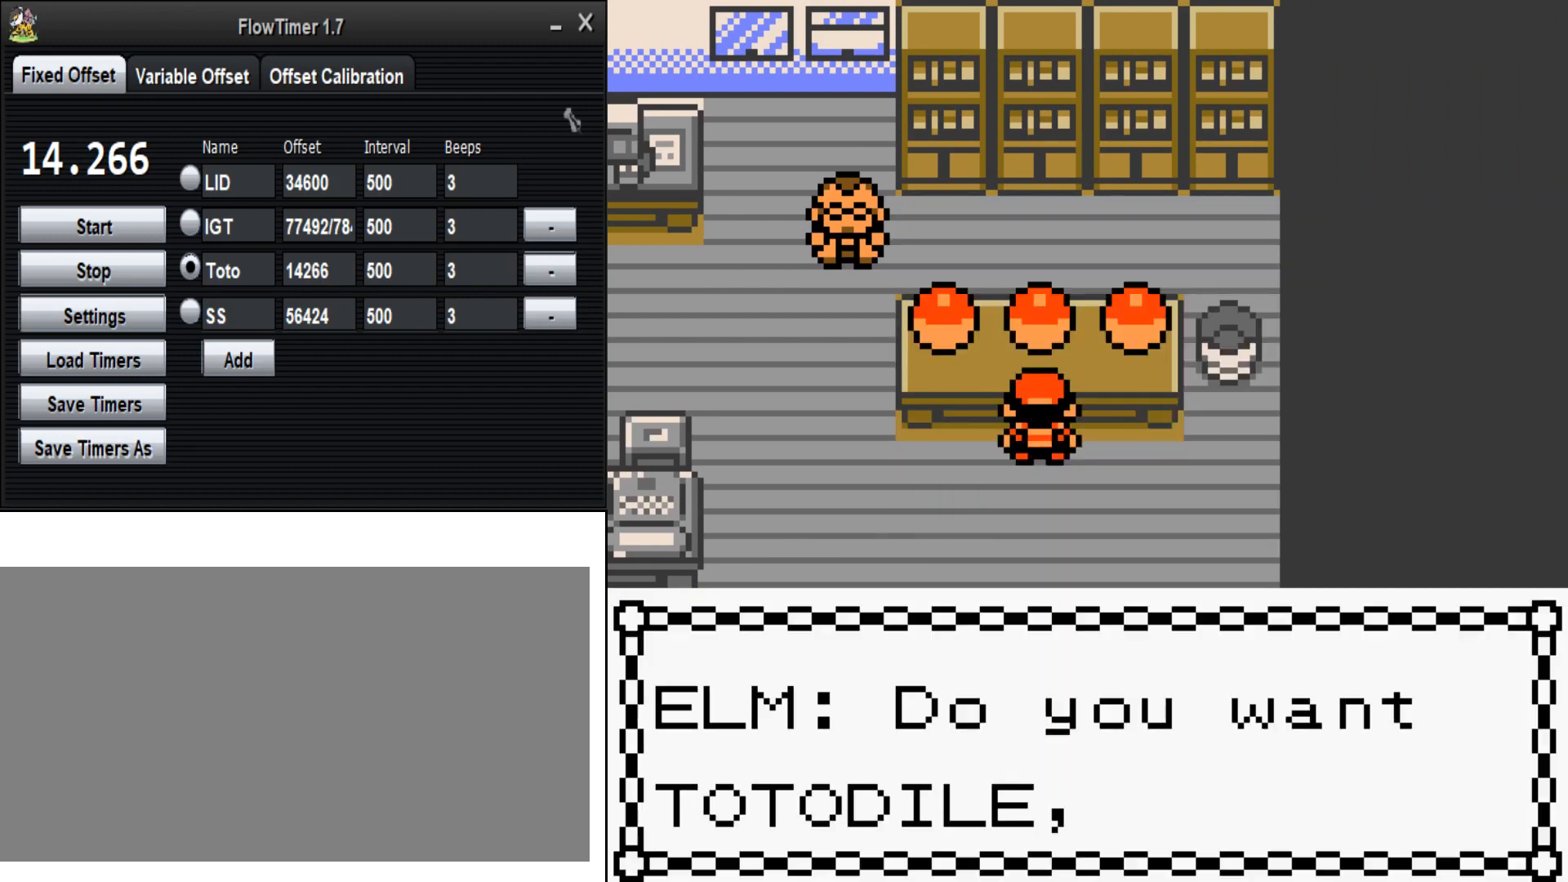
{"buttons": ["A", "B"], "events": [[200, "A", "up"], [500, "A", "down"]]}
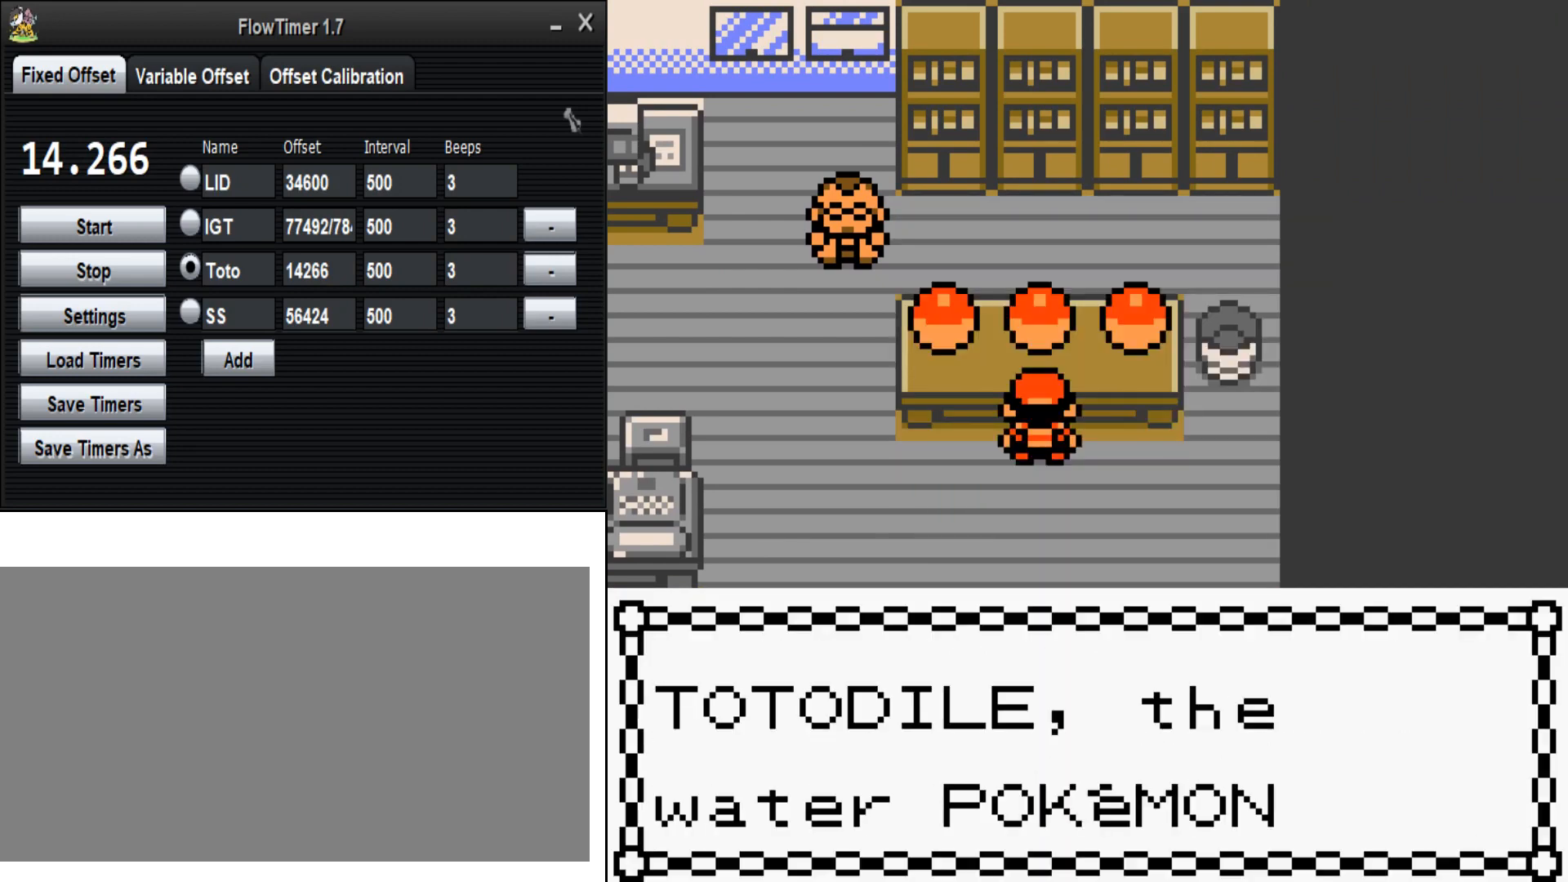
{"buttons": ["B"], "events": [[167, "A", "up"]]}
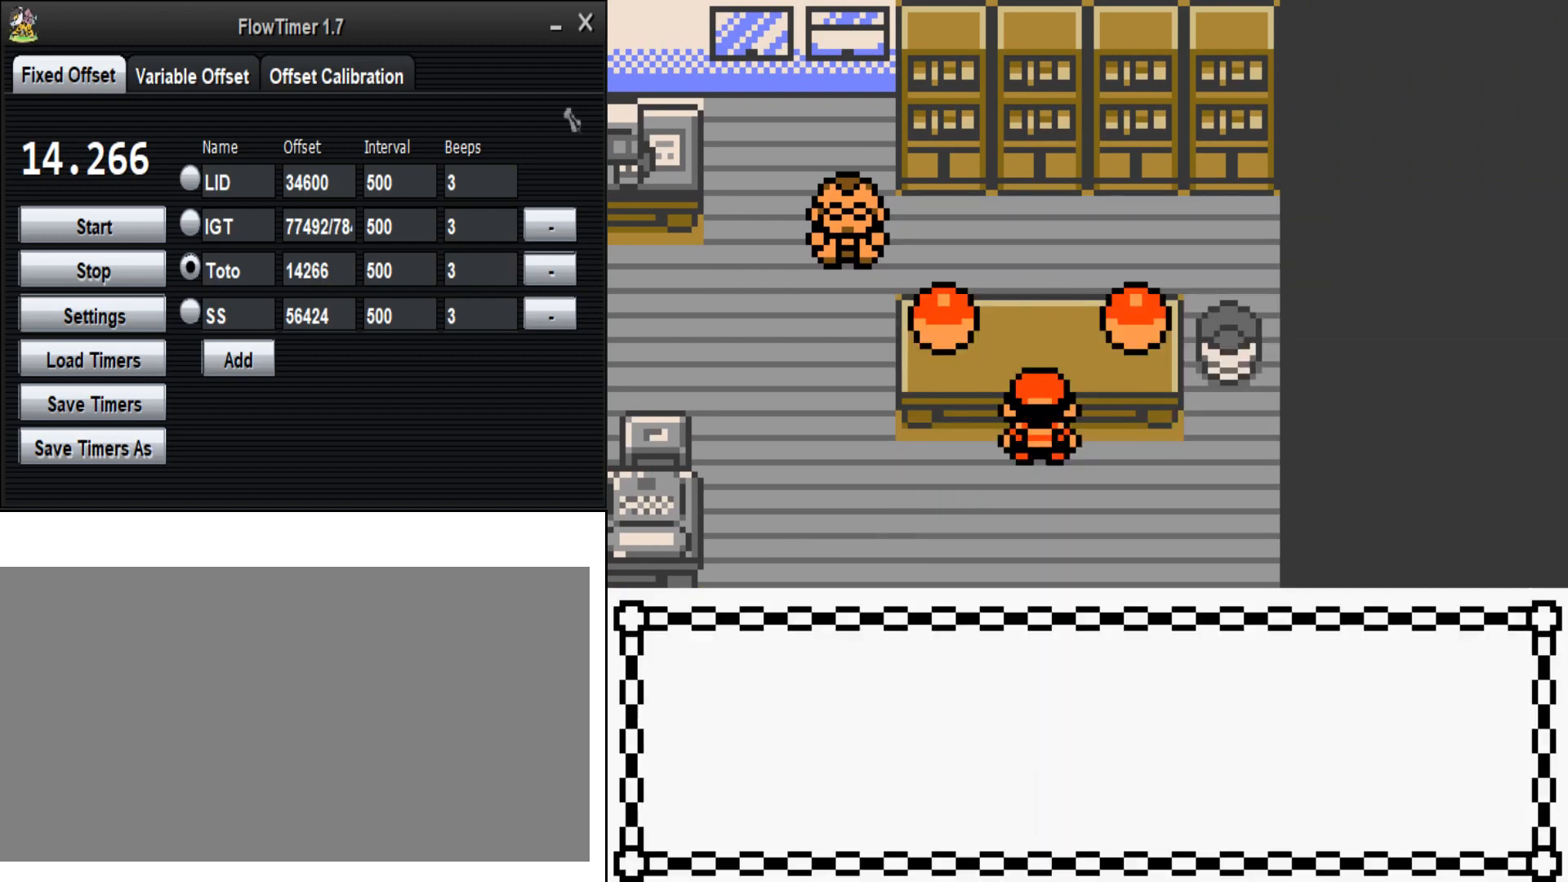
{"buttons": ["A", "B"], "events": [[400, "A", "down"]]}
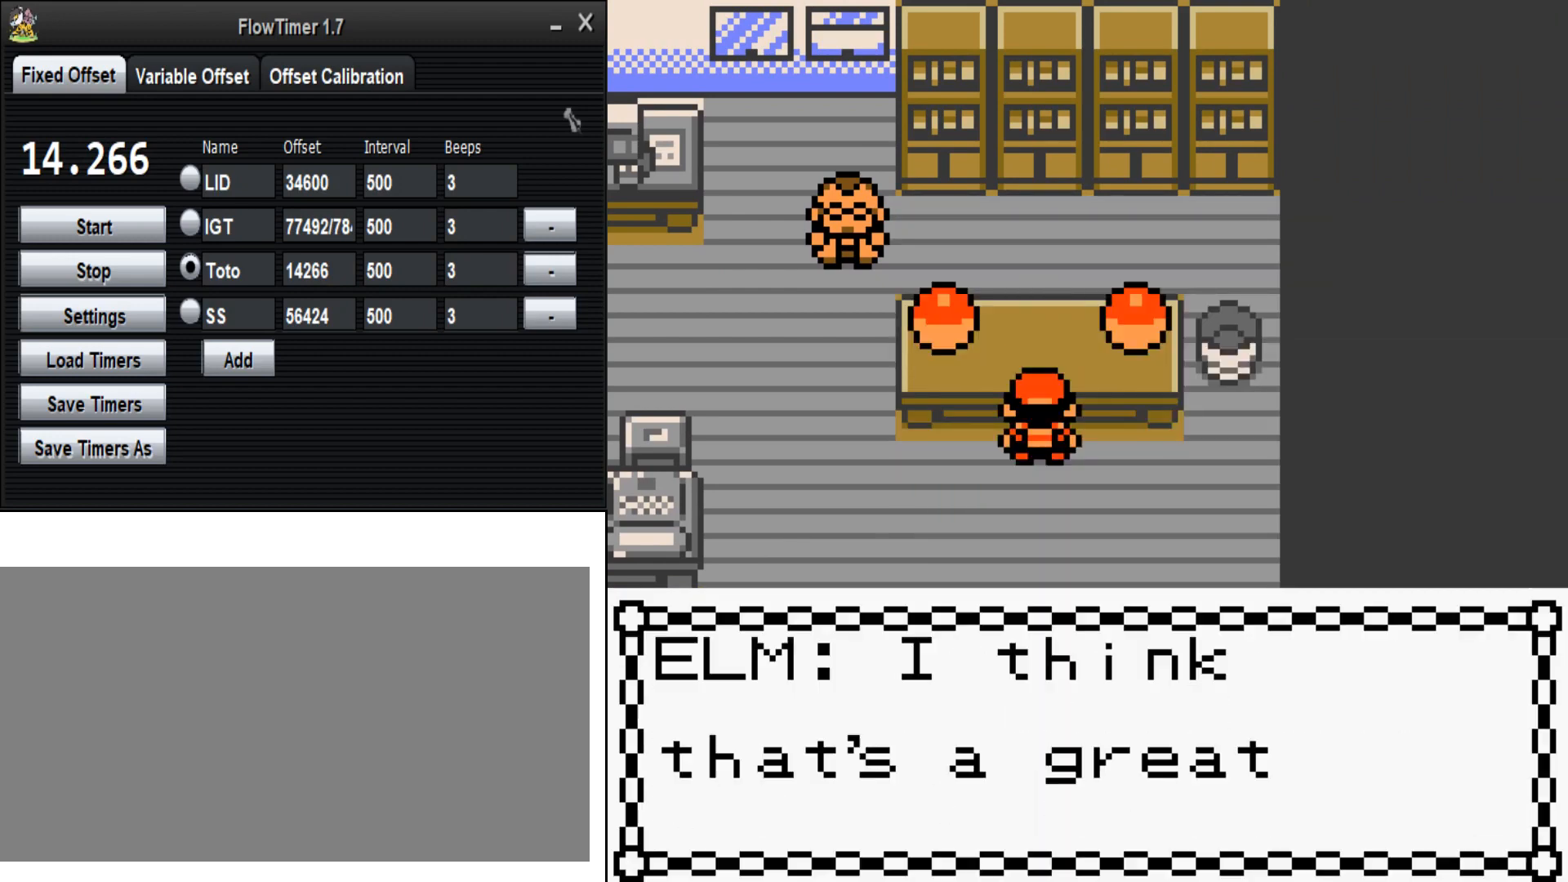
{"buttons": ["A", "B"], "events": [[67, "A", "up"], [300, "A", "down"]]}
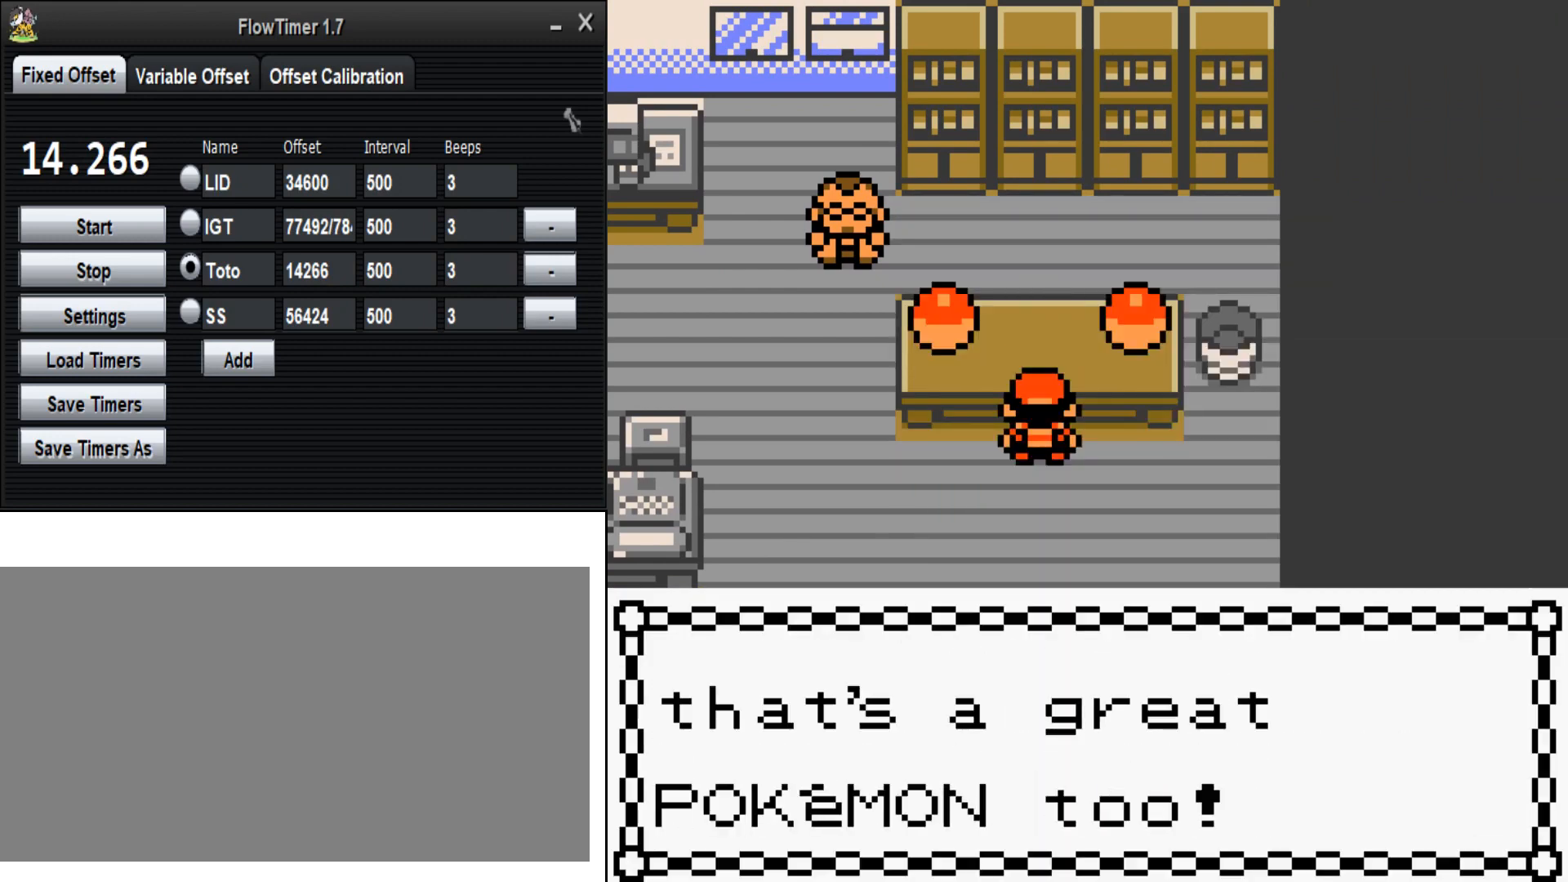
{"buttons": ["B"], "events": [[33, "A", "up"]]}
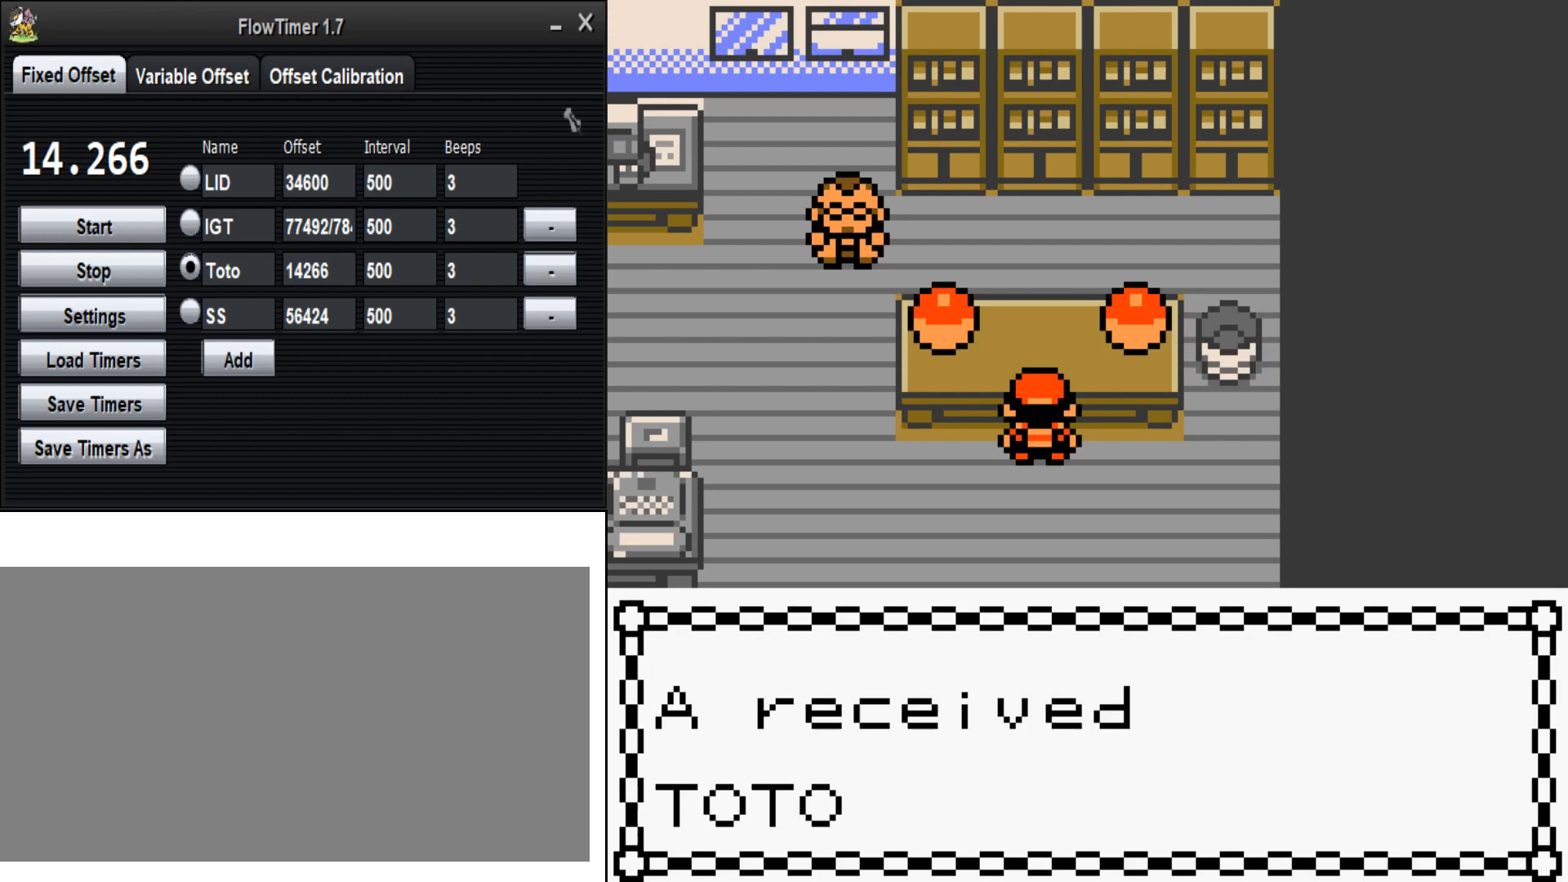
{"buttons": ["A", "B"], "events": [[333, "A", "down"]]}
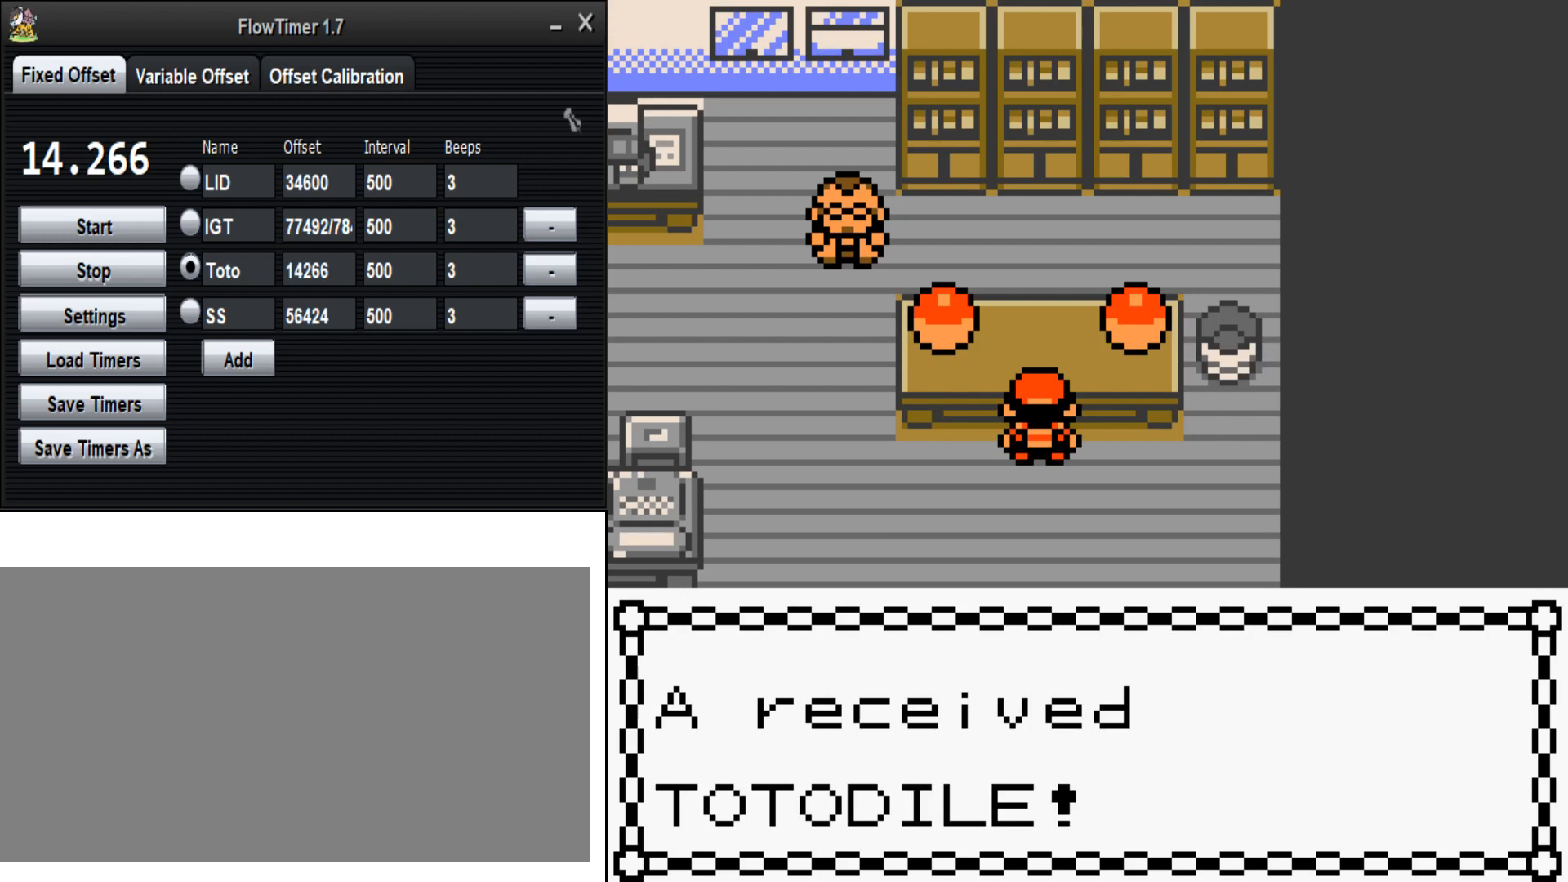
{"buttons": ["A", "B"], "events": []}
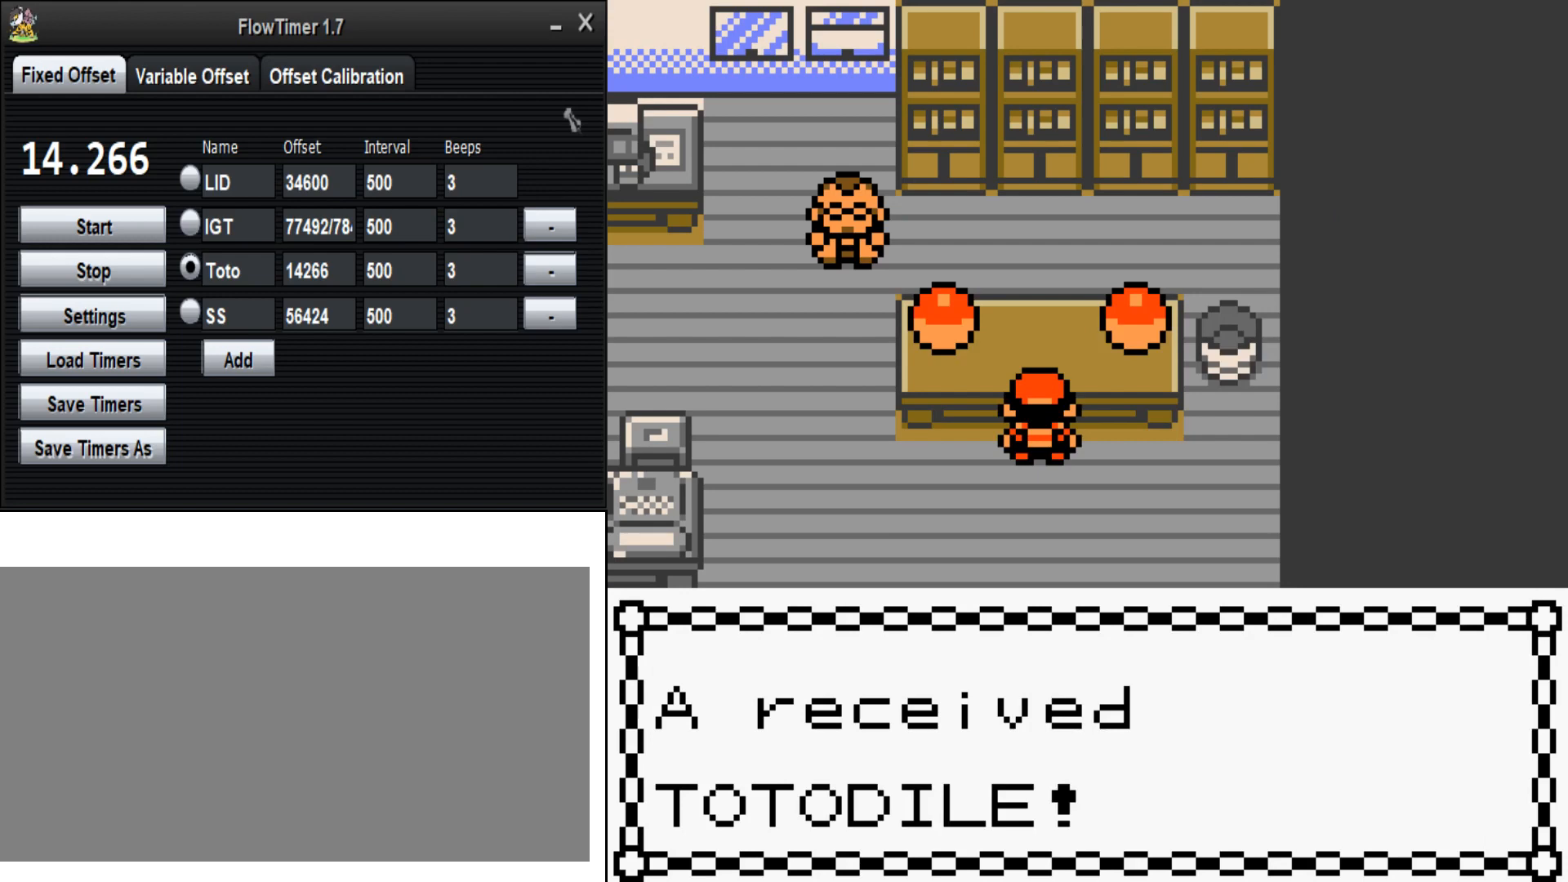
{"buttons": ["A", "B"], "events": []}